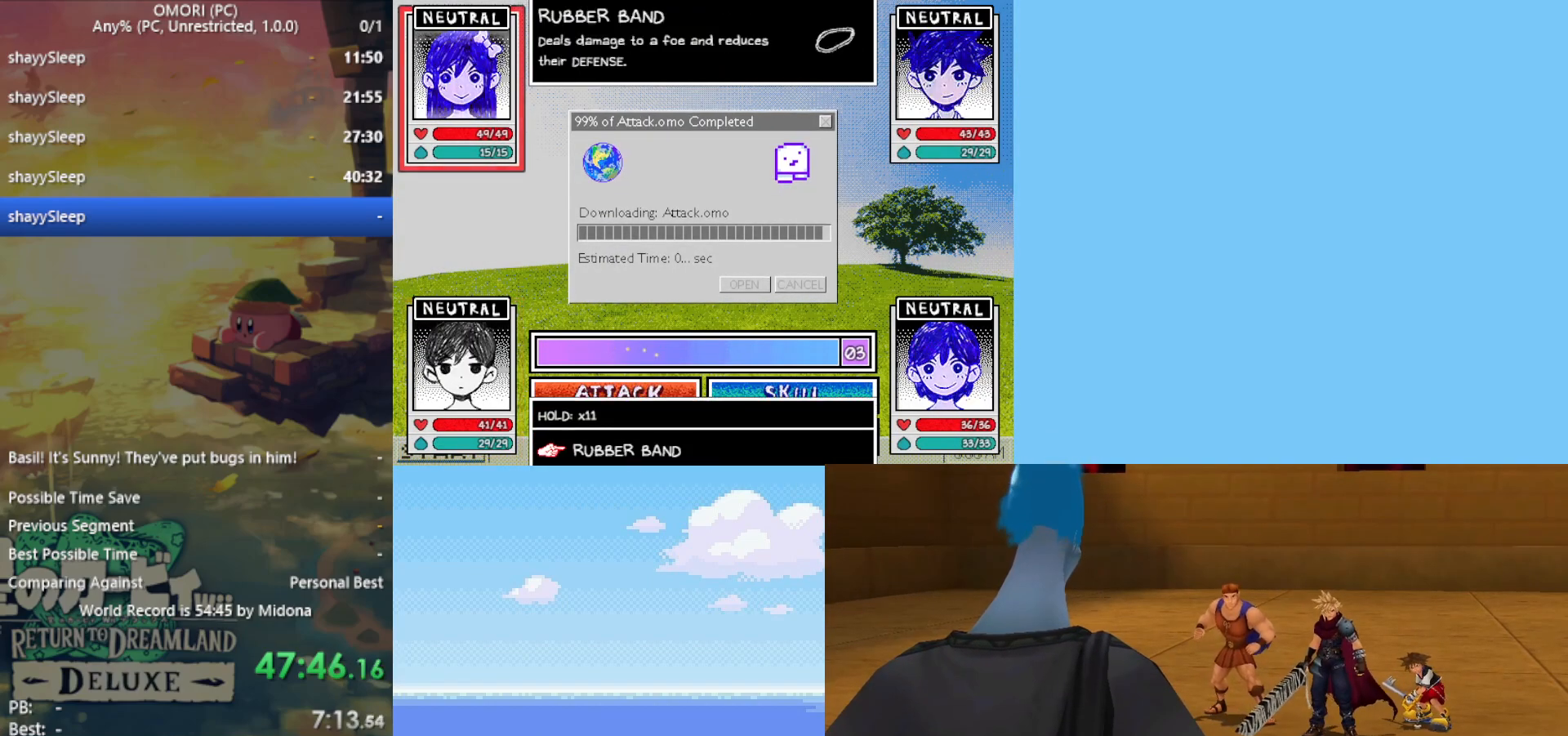
Gameplay with keyboard; each line is a JSON object with the keys held at the frame after it. "events" lists presses ("down") and releases ("up") of "c", "ctrl", "down", "left", "return", "right", "shift", "up", "x" and "z" between this image and that frame as [ms after this image, input, new state], when the widget could be followed in between. No other keys are recorded. Mouse input is not recorded.
{"keys": [], "events": [[33, "z", "down"], [83, "z", "up"], [167, "z", "down"], [217, "z", "up"], [350, "down", "down"], [400, "right", "down"], [500, "down", "up"], [500, "right", "up"]]}
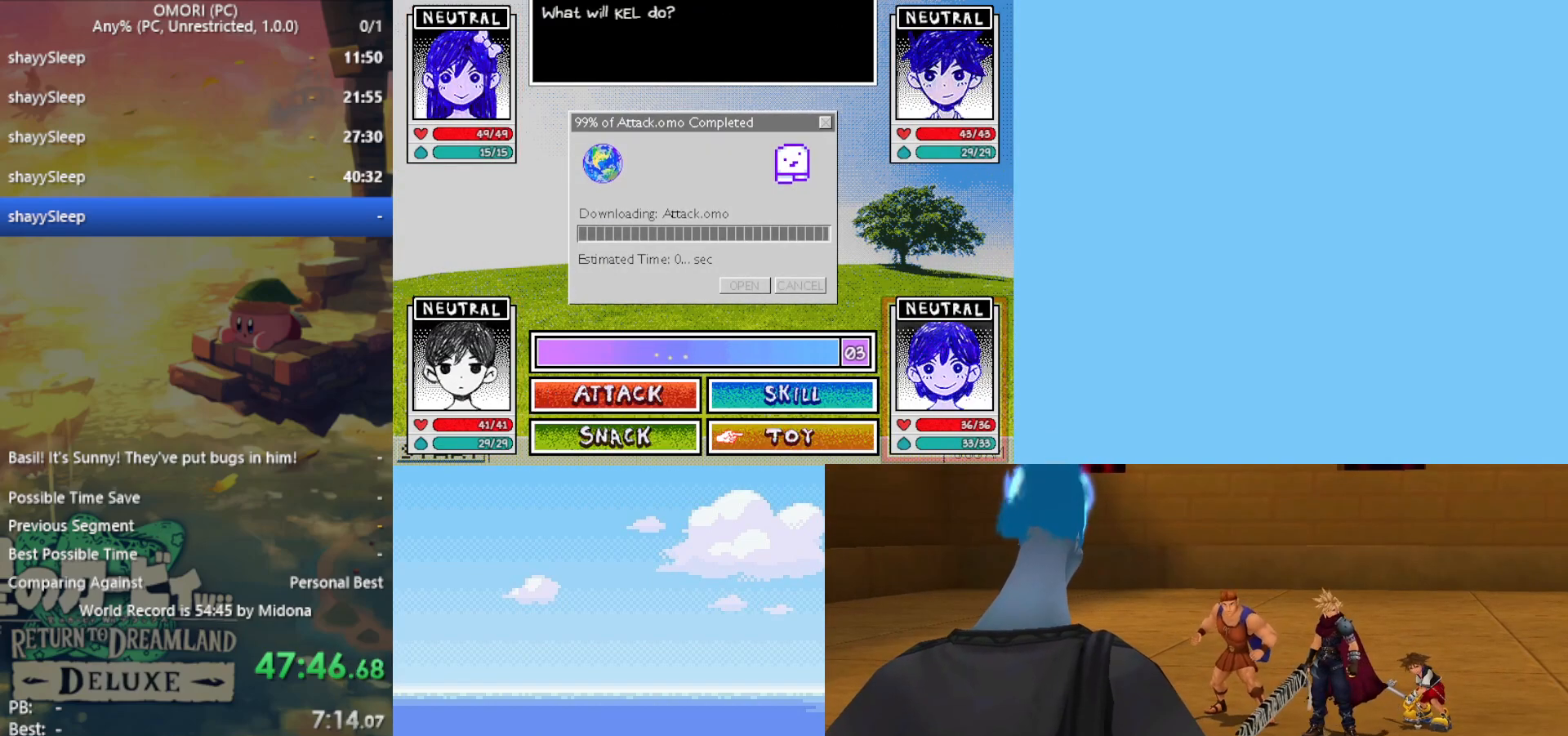
{"keys": ["down"], "events": [[33, "z", "down"], [83, "z", "up"], [183, "z", "down"], [233, "z", "up"], [317, "z", "down"], [367, "z", "up"], [500, "down", "down"]]}
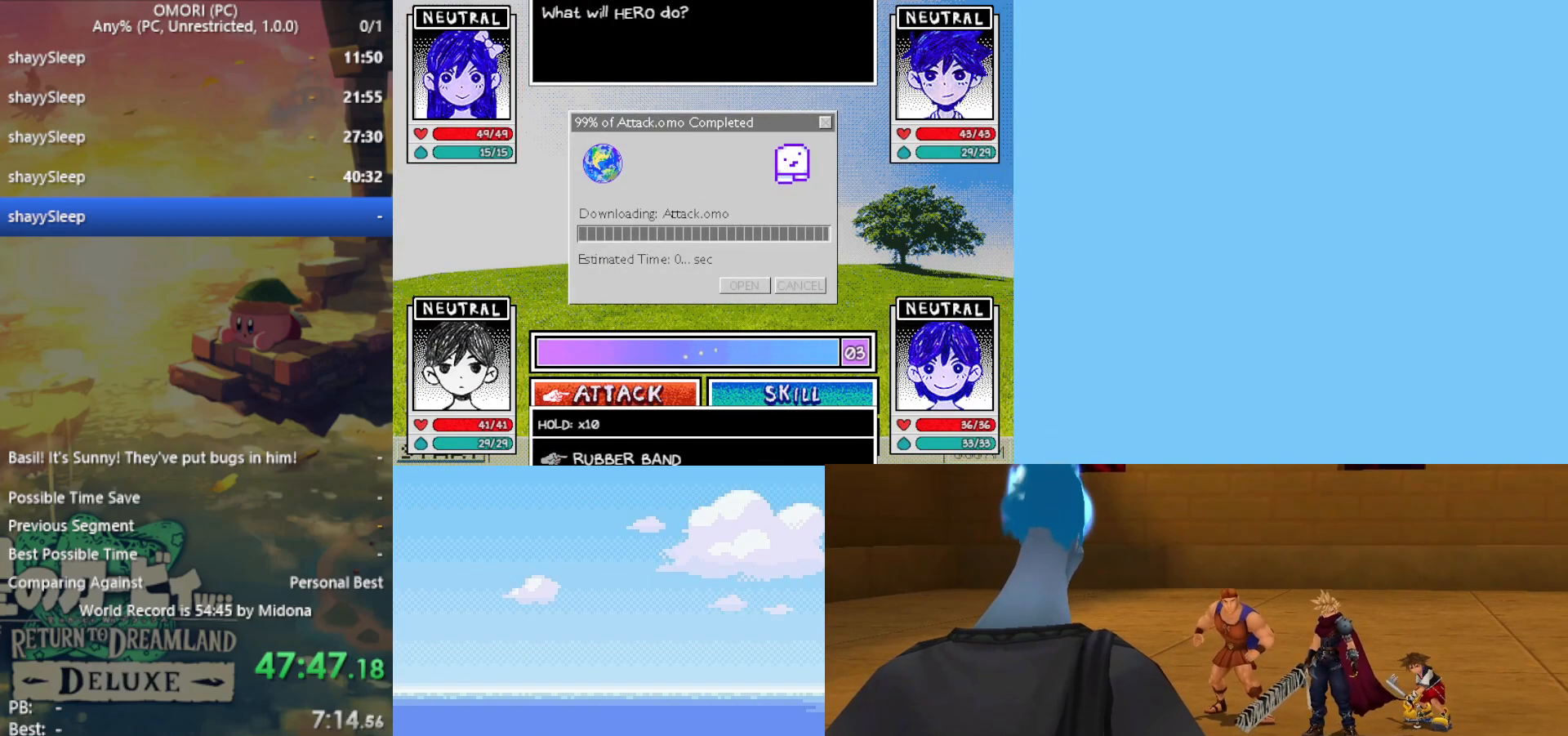
{"keys": [], "events": [[50, "right", "down"], [100, "down", "up"], [183, "right", "up"], [183, "z", "down"], [233, "z", "up"], [317, "z", "down"], [367, "z", "up"], [467, "z", "down"], [500, "z", "up"]]}
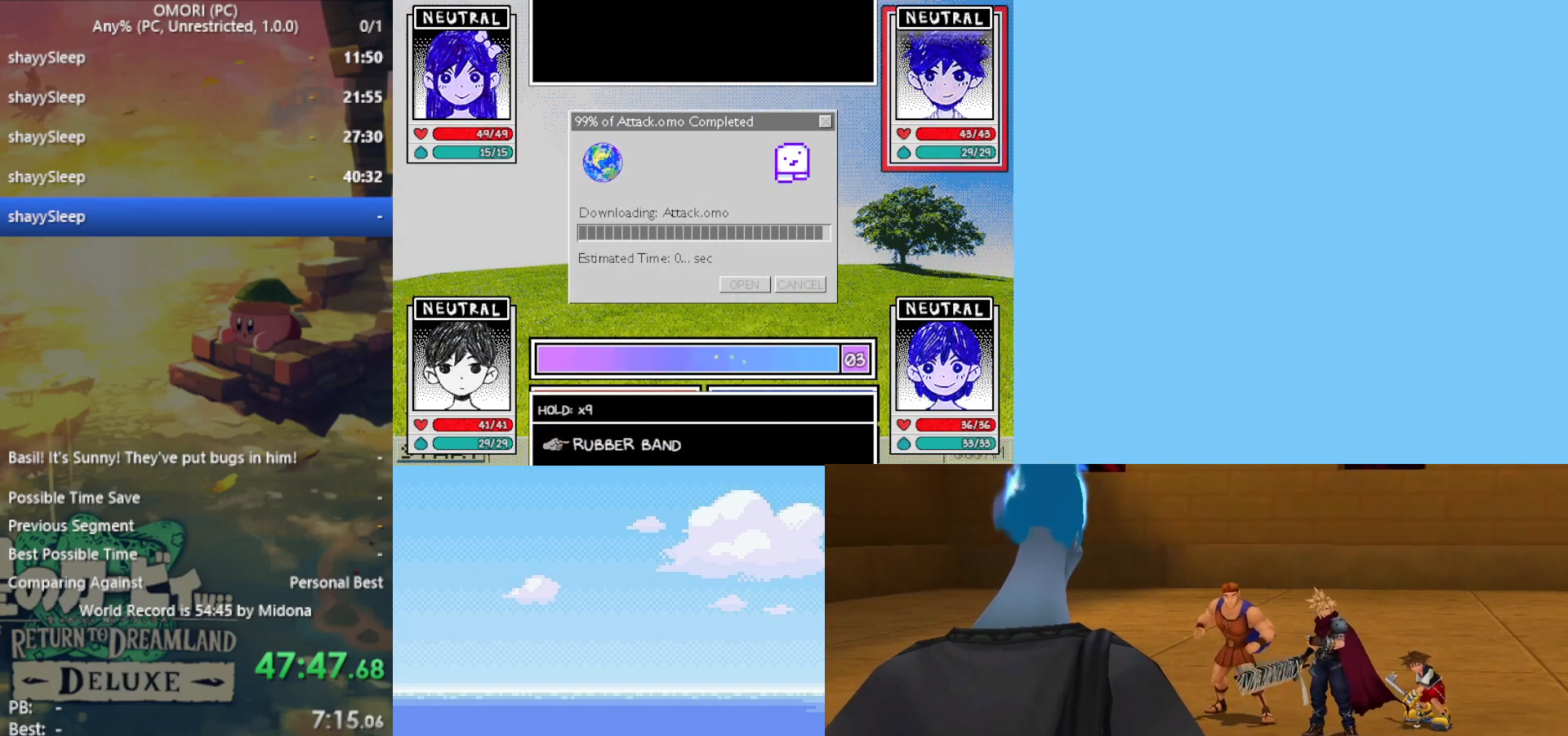
{"keys": ["z"], "events": [[367, "z", "down"], [417, "z", "up"], [467, "z", "down"]]}
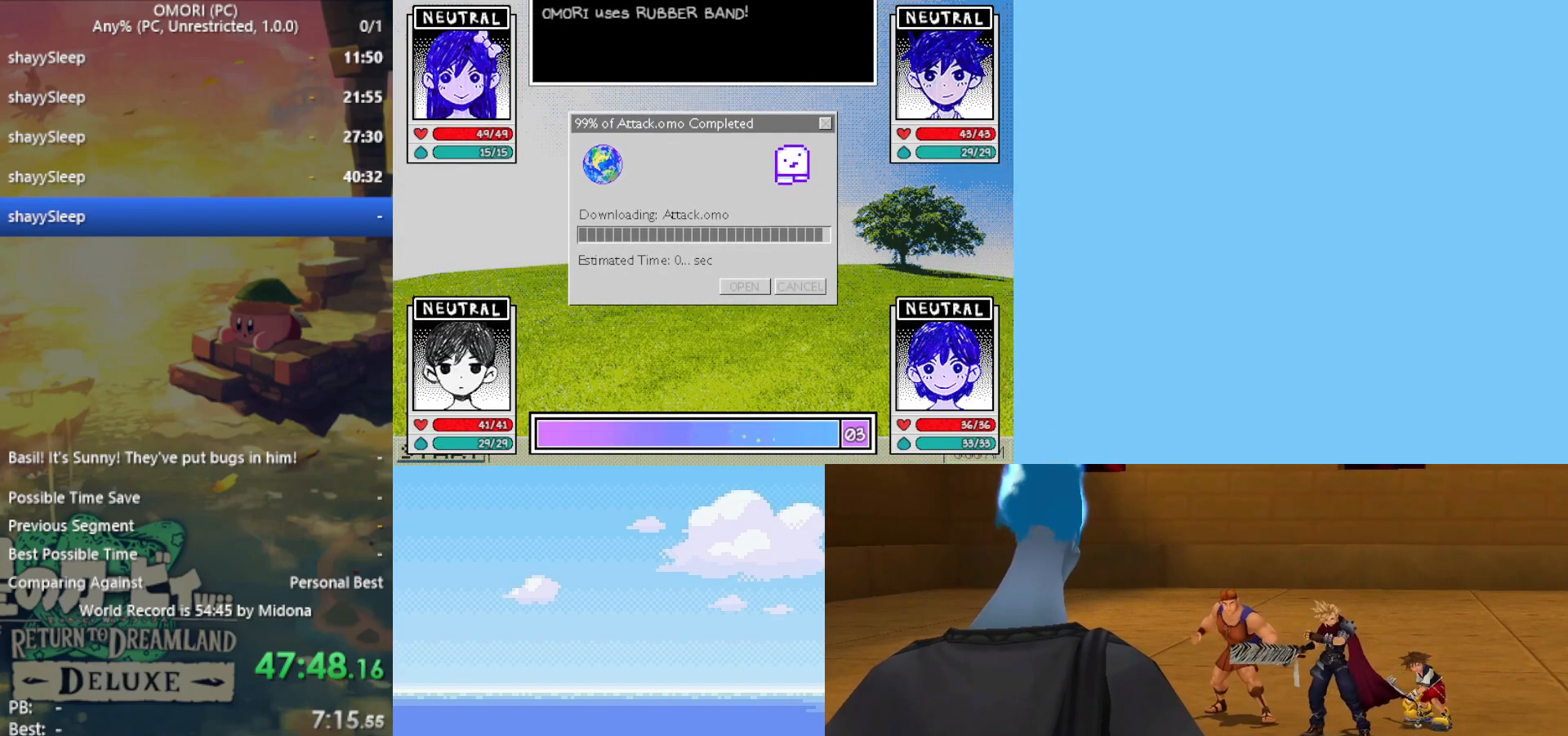
{"keys": [], "events": [[17, "z", "up"], [50, "z", "down"], [100, "z", "up"], [150, "z", "down"], [200, "z", "up"], [250, "z", "down"], [283, "z", "up"], [333, "z", "down"], [383, "z", "up"], [433, "z", "down"], [483, "z", "up"]]}
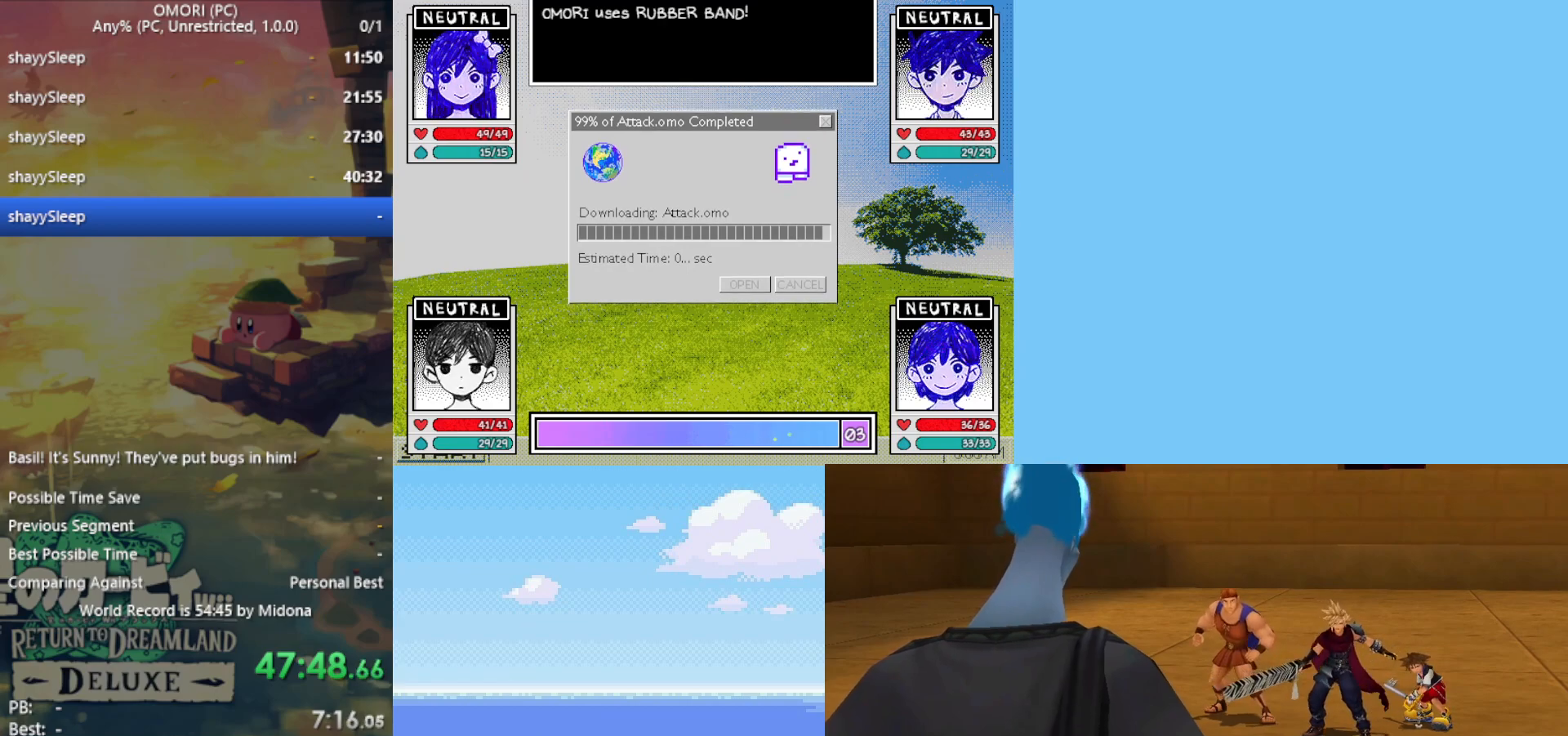
{"keys": [], "events": [[17, "z", "down"], [67, "z", "up"], [167, "z", "down"], [200, "z", "up"], [250, "z", "down"], [300, "z", "up"], [350, "z", "down"], [383, "z", "up"], [433, "z", "down"], [483, "z", "up"]]}
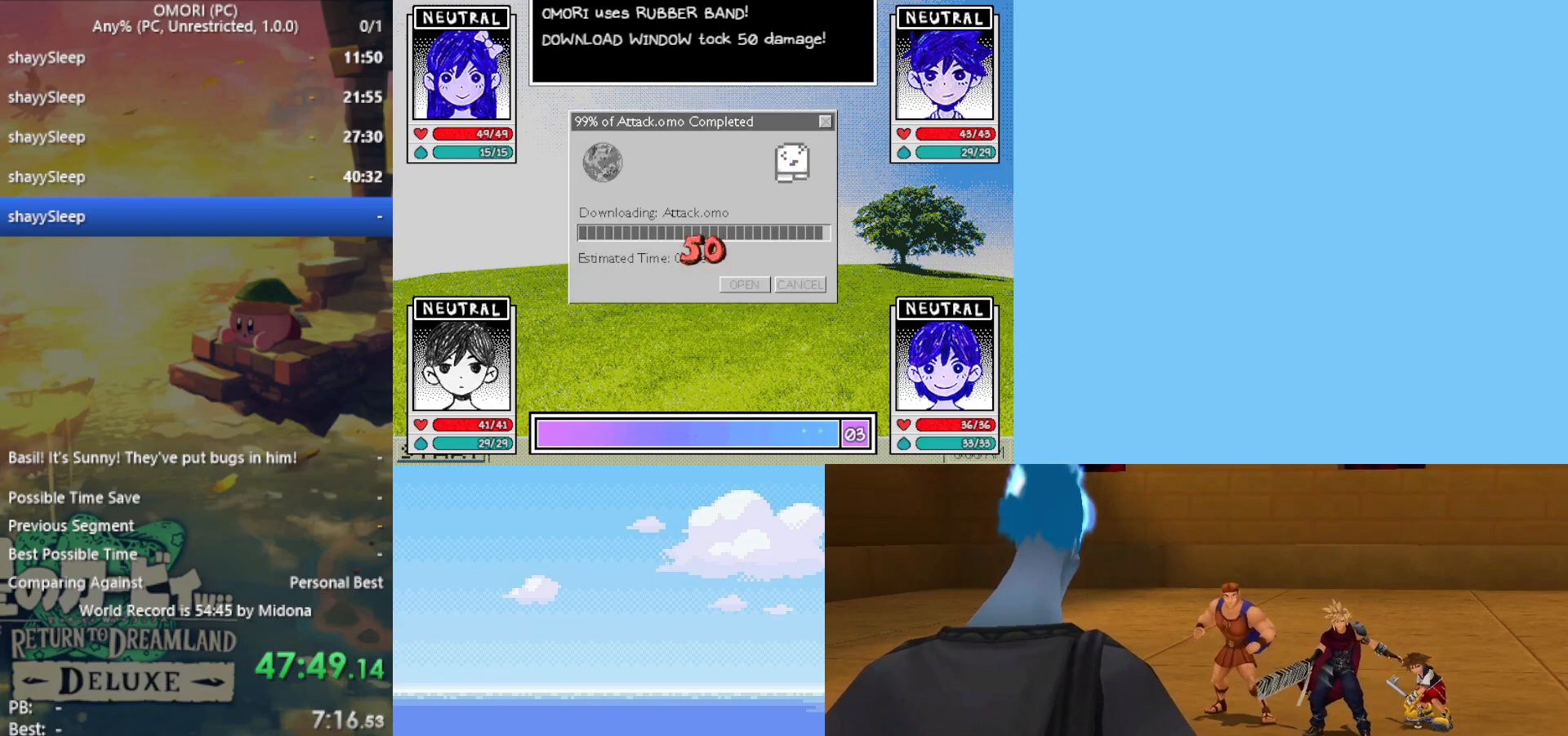
{"keys": ["z"], "events": [[33, "z", "down"], [67, "z", "up"], [117, "z", "down"], [167, "z", "up"], [217, "z", "down"], [267, "z", "up"], [317, "z", "down"], [350, "z", "up"], [400, "z", "down"], [450, "z", "up"], [500, "z", "down"]]}
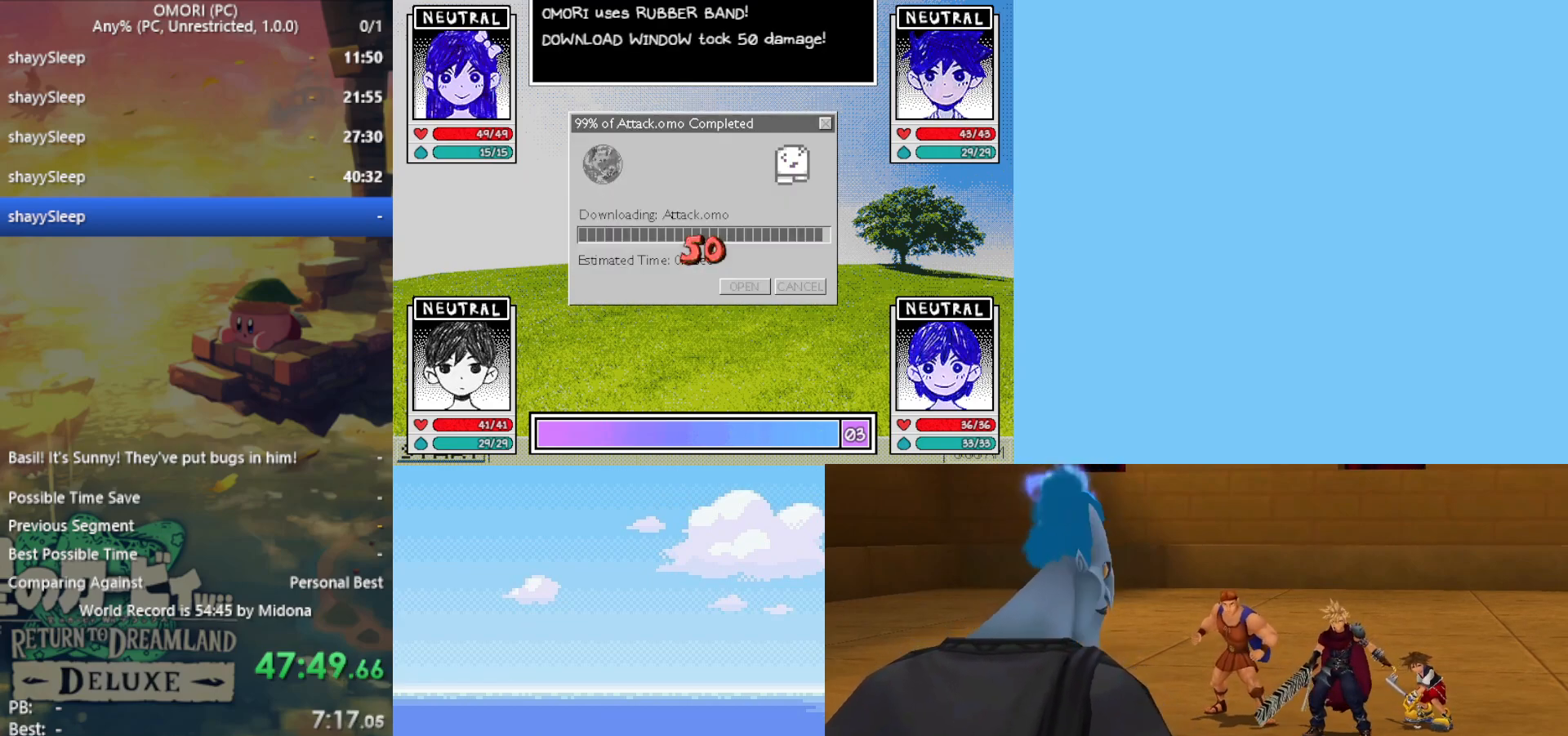
{"keys": ["z"], "events": [[33, "z", "up"], [83, "z", "down"], [133, "z", "up"], [183, "z", "down"], [217, "z", "up"], [267, "z", "down"], [367, "z", "up"], [400, "z", "down"], [450, "z", "up"], [500, "z", "down"]]}
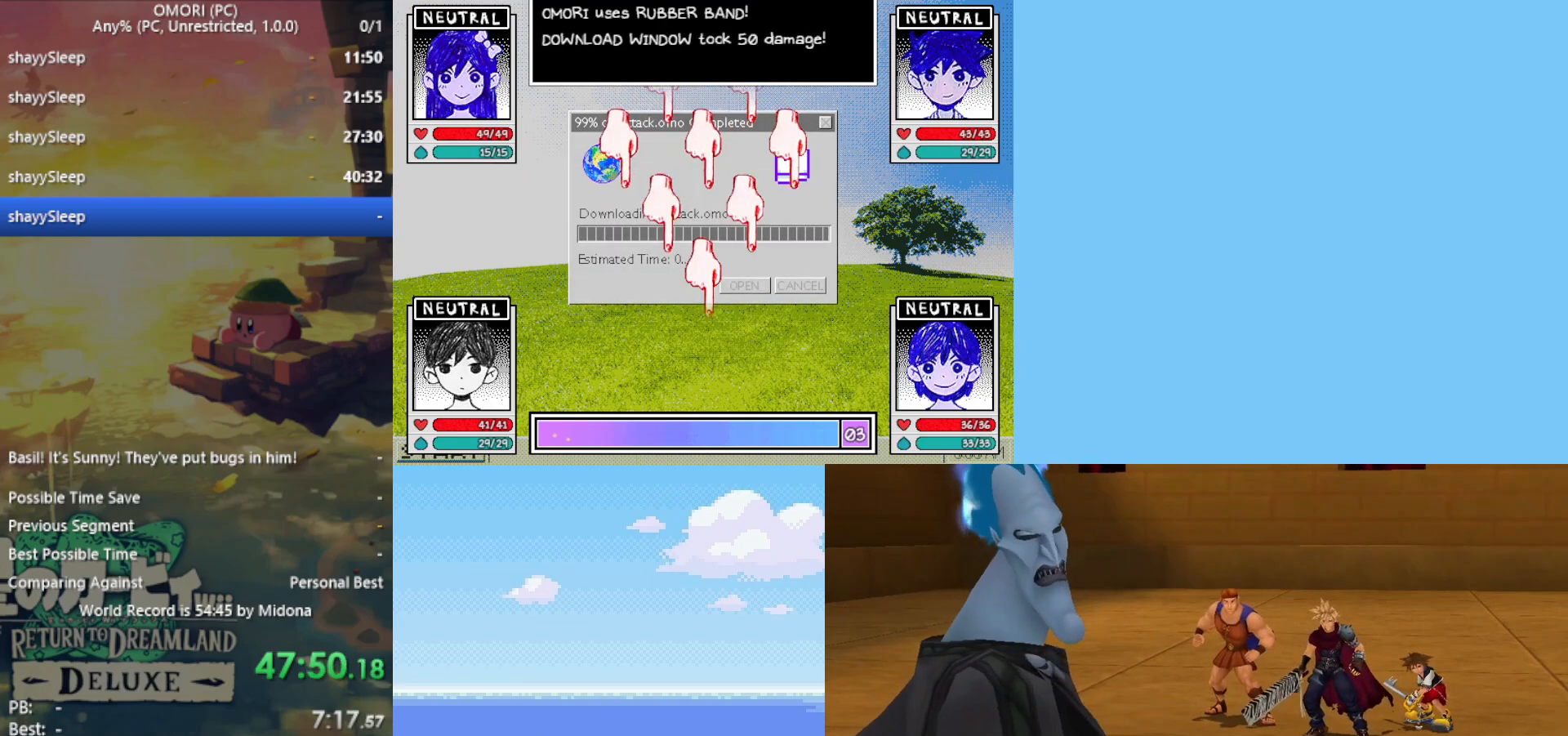
{"keys": ["z"], "events": [[33, "z", "up"], [83, "z", "down"], [133, "z", "up"], [267, "z", "down"], [317, "z", "up"], [450, "z", "down"]]}
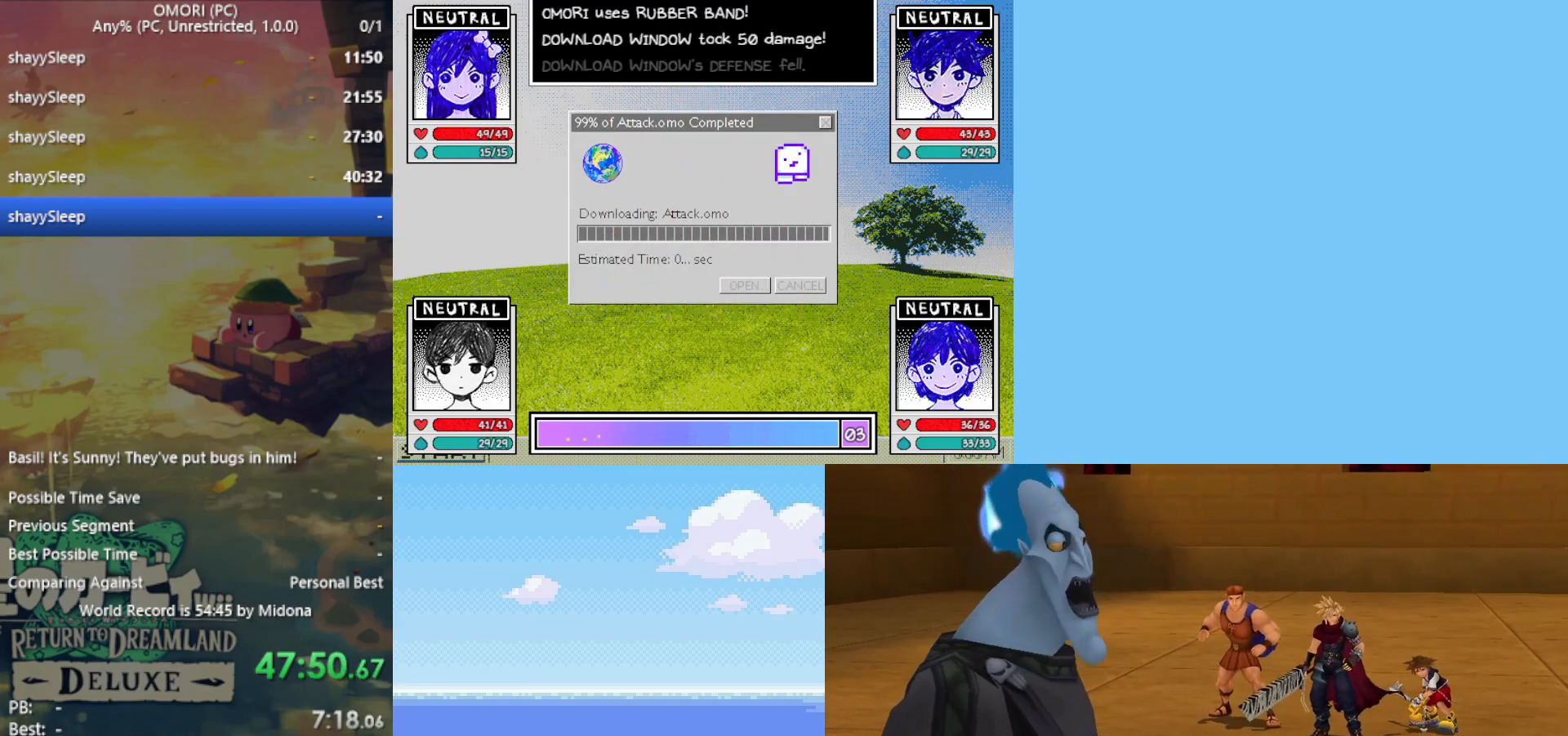
{"keys": ["z"], "events": [[50, "z", "up"], [100, "z", "down"], [133, "z", "up"], [183, "z", "down"], [233, "z", "up"], [283, "z", "down"], [333, "z", "up"], [367, "z", "down"], [417, "z", "up"], [467, "z", "down"]]}
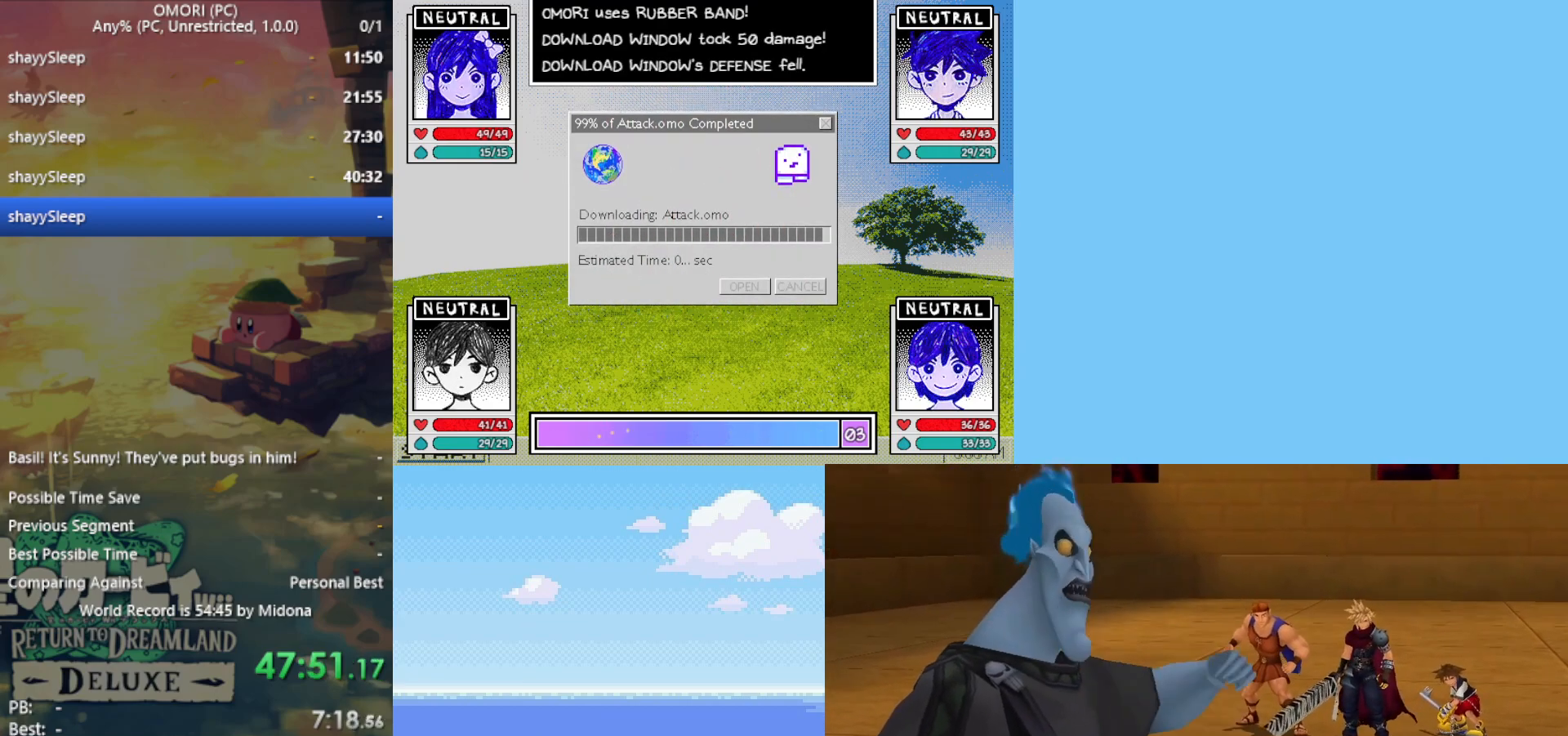
{"keys": [], "events": [[17, "z", "up"], [50, "z", "down"], [100, "z", "up"], [150, "z", "down"], [200, "z", "up"], [250, "z", "down"], [300, "z", "up"], [333, "z", "down"], [383, "z", "up"], [433, "z", "down"], [467, "z", "up"]]}
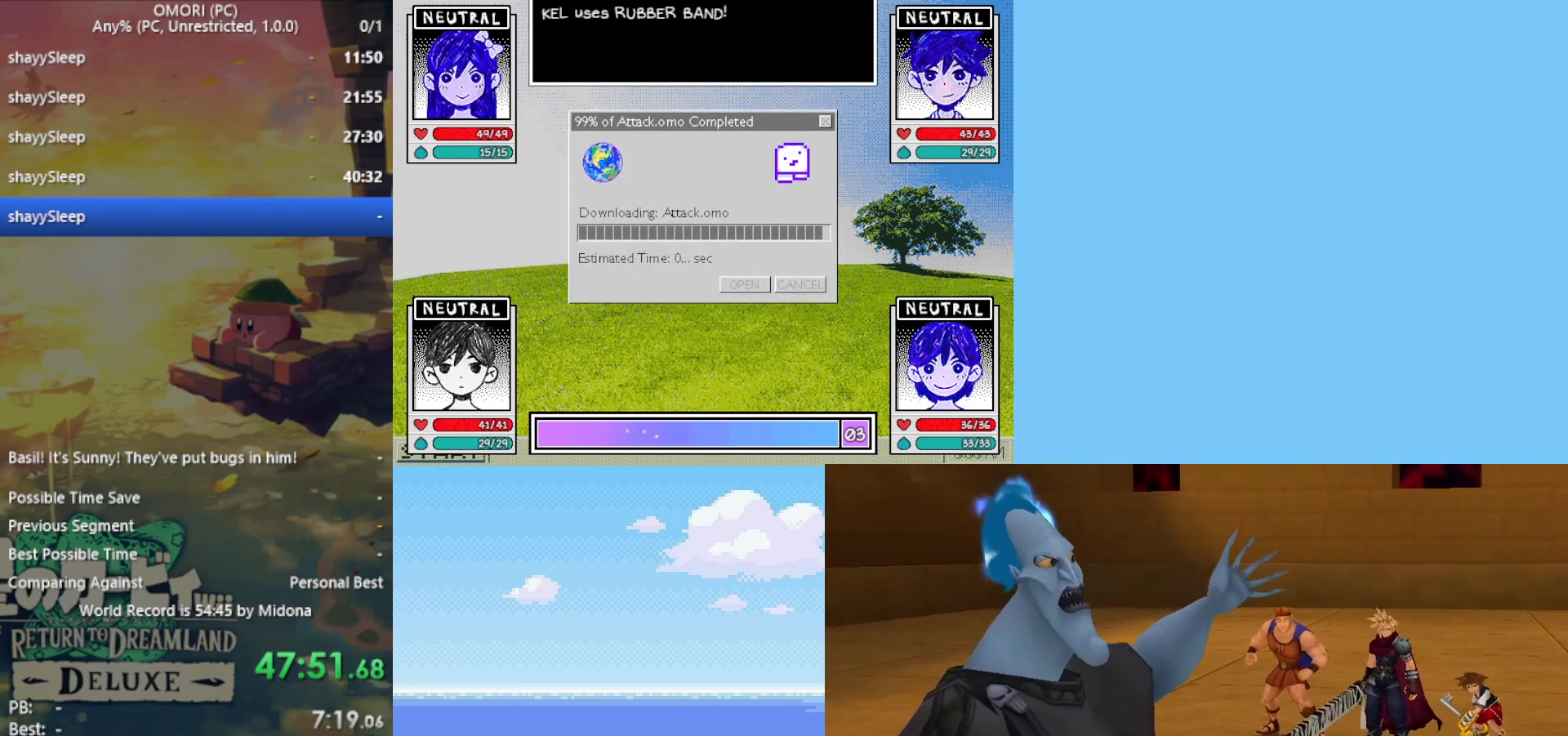
{"keys": [], "events": [[17, "z", "down"], [67, "z", "up"], [167, "z", "down"], [200, "z", "up"], [250, "z", "down"], [300, "z", "up"], [333, "z", "down"], [383, "z", "up"], [433, "z", "down"], [483, "z", "up"]]}
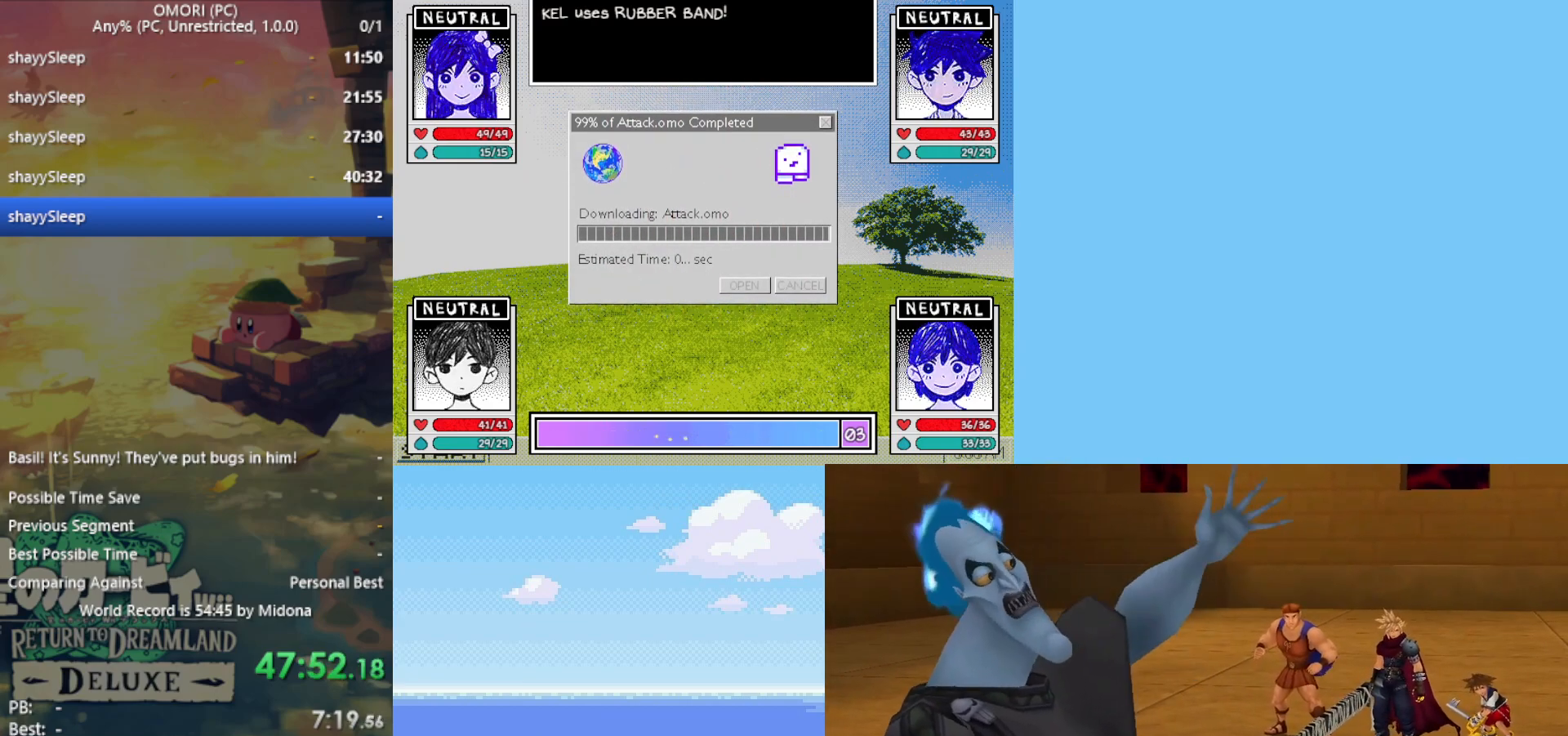
{"keys": ["z"], "events": [[33, "z", "down"], [67, "z", "up"], [117, "z", "down"], [167, "z", "up"], [250, "z", "down"], [350, "z", "up"], [400, "z", "down"], [433, "z", "up"], [483, "z", "down"]]}
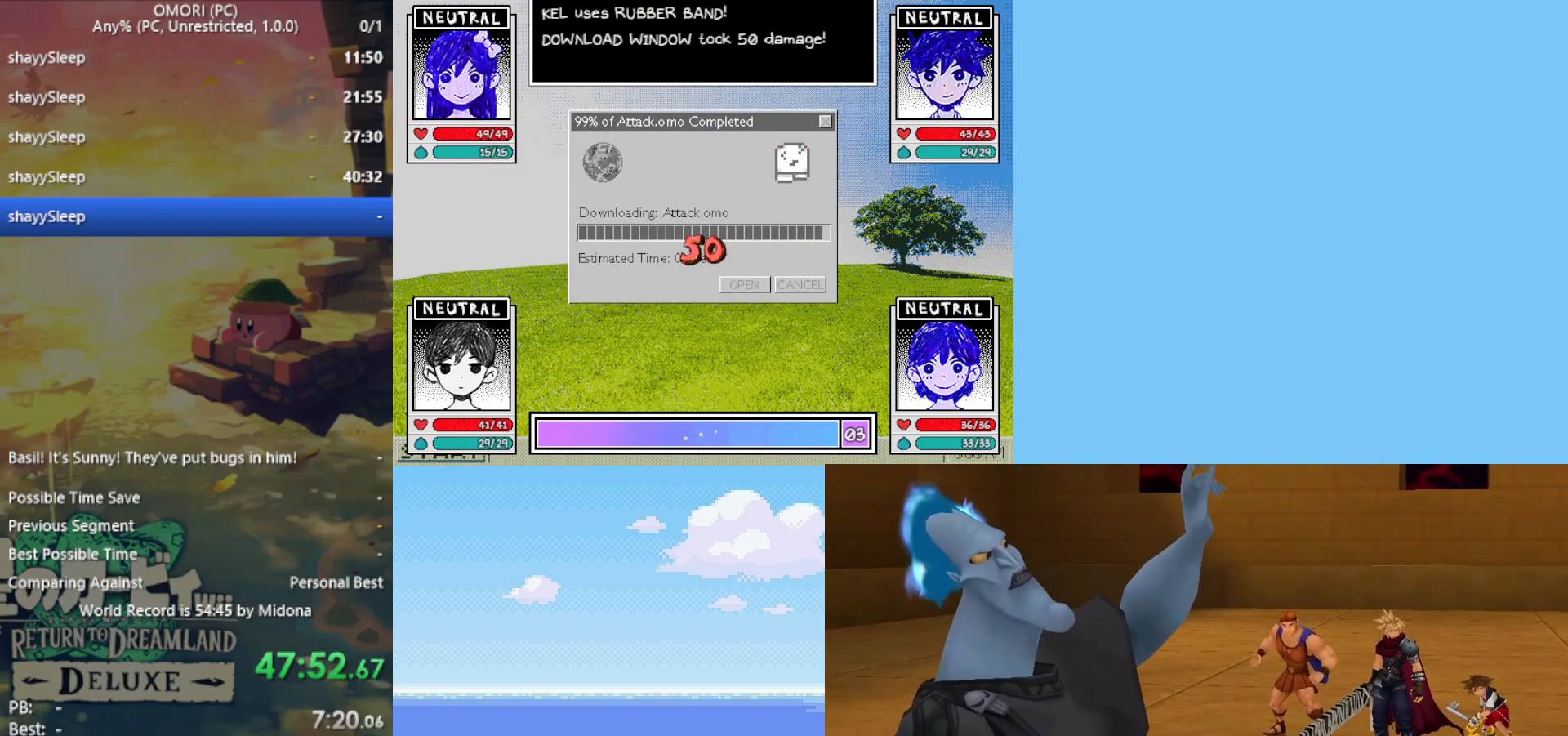
{"keys": ["z"], "events": [[33, "z", "up"], [83, "z", "down"], [133, "z", "up"], [233, "z", "down"], [267, "z", "up"], [317, "z", "down"], [367, "z", "up"], [400, "z", "down"], [450, "z", "up"], [500, "z", "down"]]}
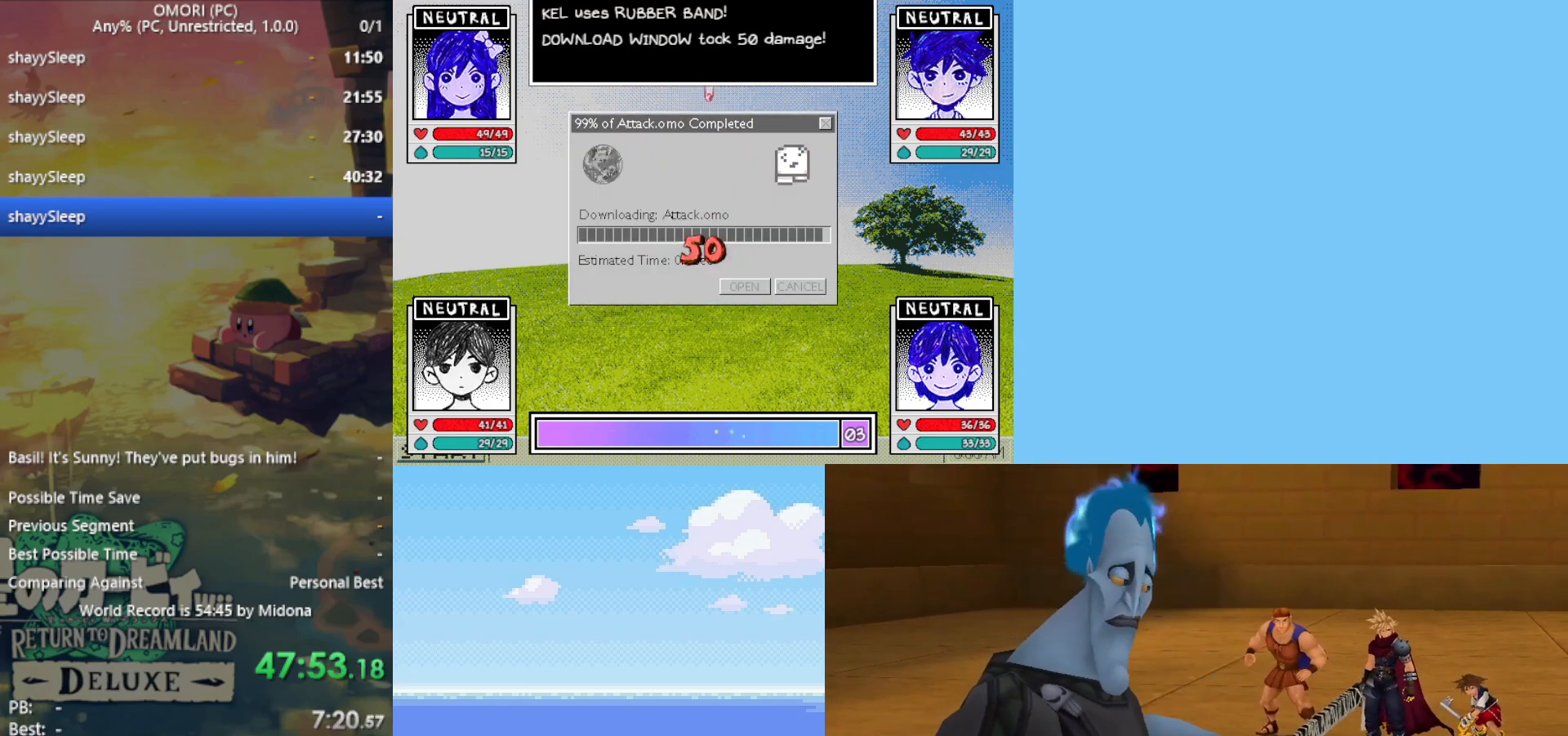
{"keys": [], "events": [[50, "z", "up"], [83, "z", "down"], [133, "z", "up"], [183, "z", "down"], [217, "z", "up"], [267, "z", "down"], [317, "z", "up"], [367, "z", "down"], [417, "z", "up"]]}
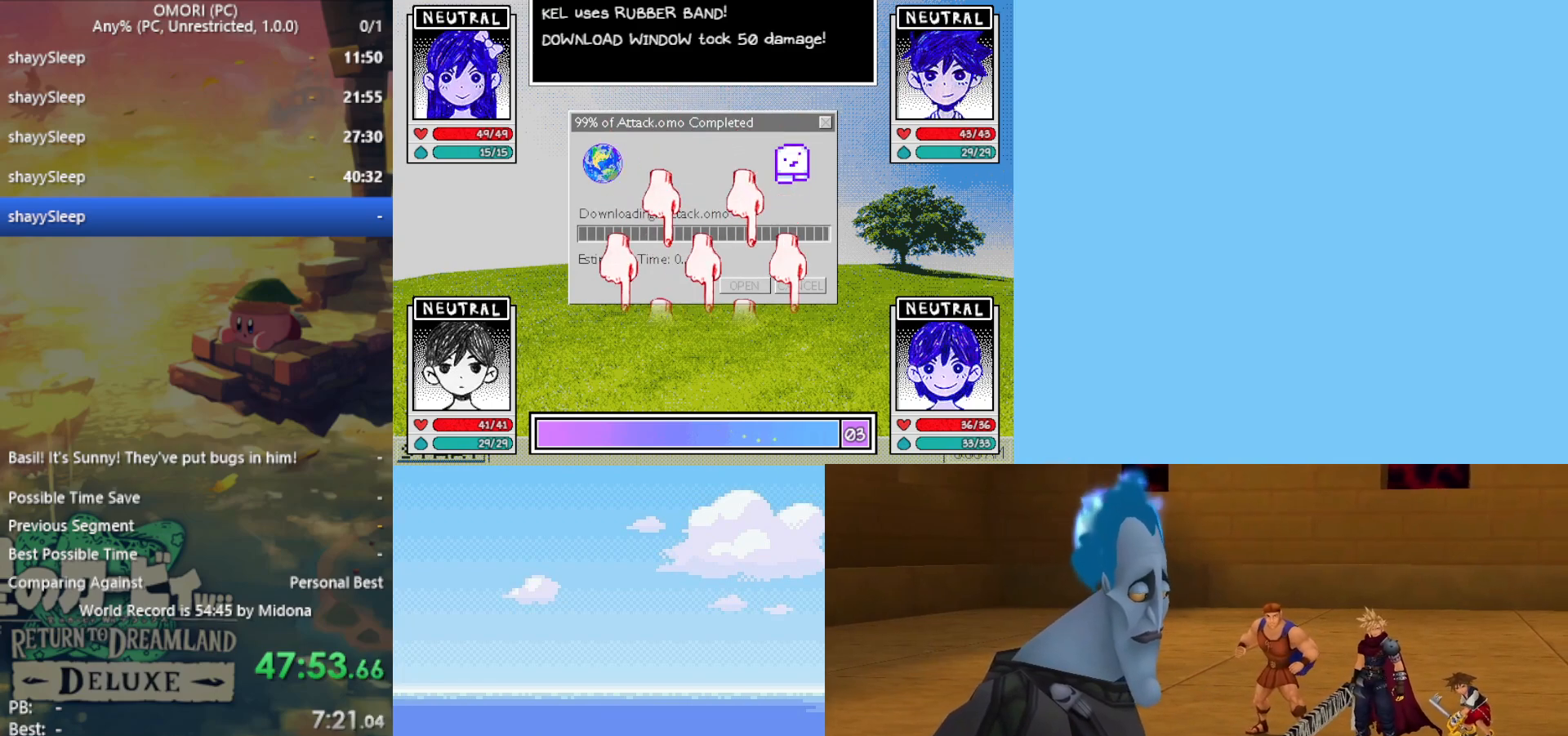
{"keys": ["z"], "events": [[50, "z", "down"], [100, "z", "up"], [150, "z", "down"], [200, "z", "up"], [283, "z", "down"], [333, "z", "up"], [367, "z", "down"], [417, "z", "up"], [467, "z", "down"]]}
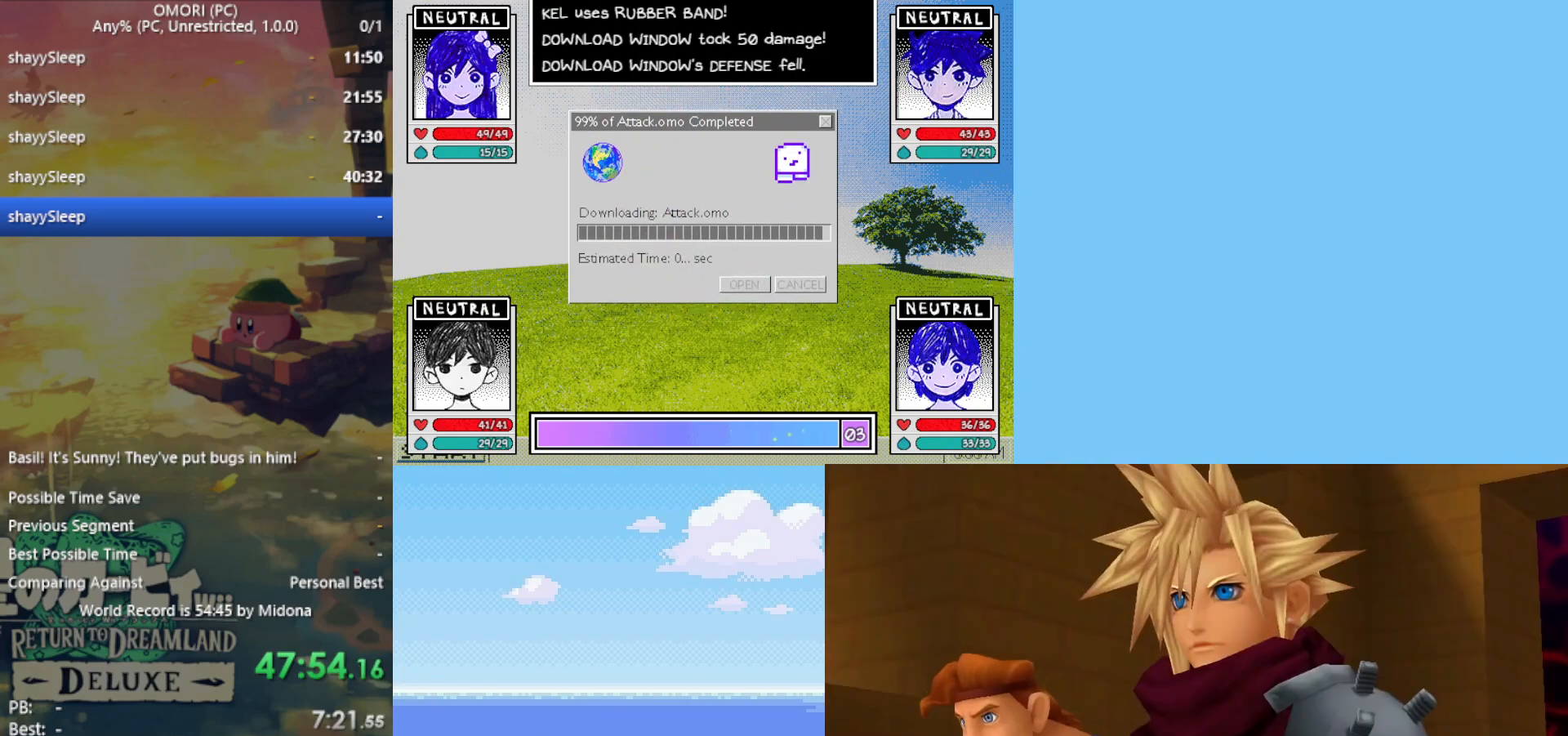
{"keys": [], "events": [[17, "z", "up"], [50, "z", "down"], [100, "z", "up"], [150, "z", "down"], [200, "z", "up"], [250, "z", "down"], [283, "z", "up"], [333, "z", "down"], [383, "z", "up"], [433, "z", "down"], [483, "z", "up"]]}
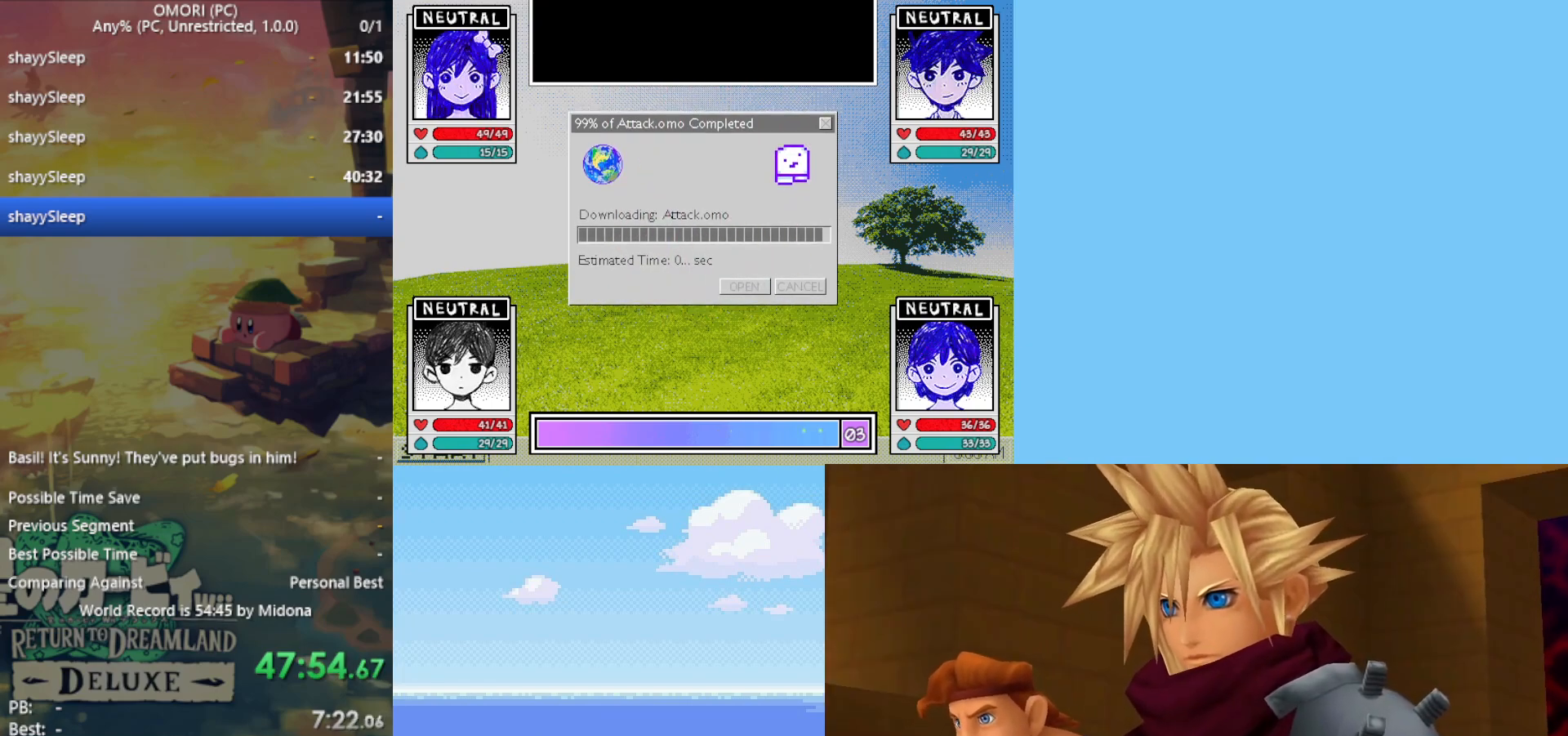
{"keys": [], "events": [[17, "z", "down"], [100, "z", "up"], [250, "z", "down"], [300, "z", "up"], [350, "z", "down"], [383, "z", "up"], [433, "z", "down"], [483, "z", "up"]]}
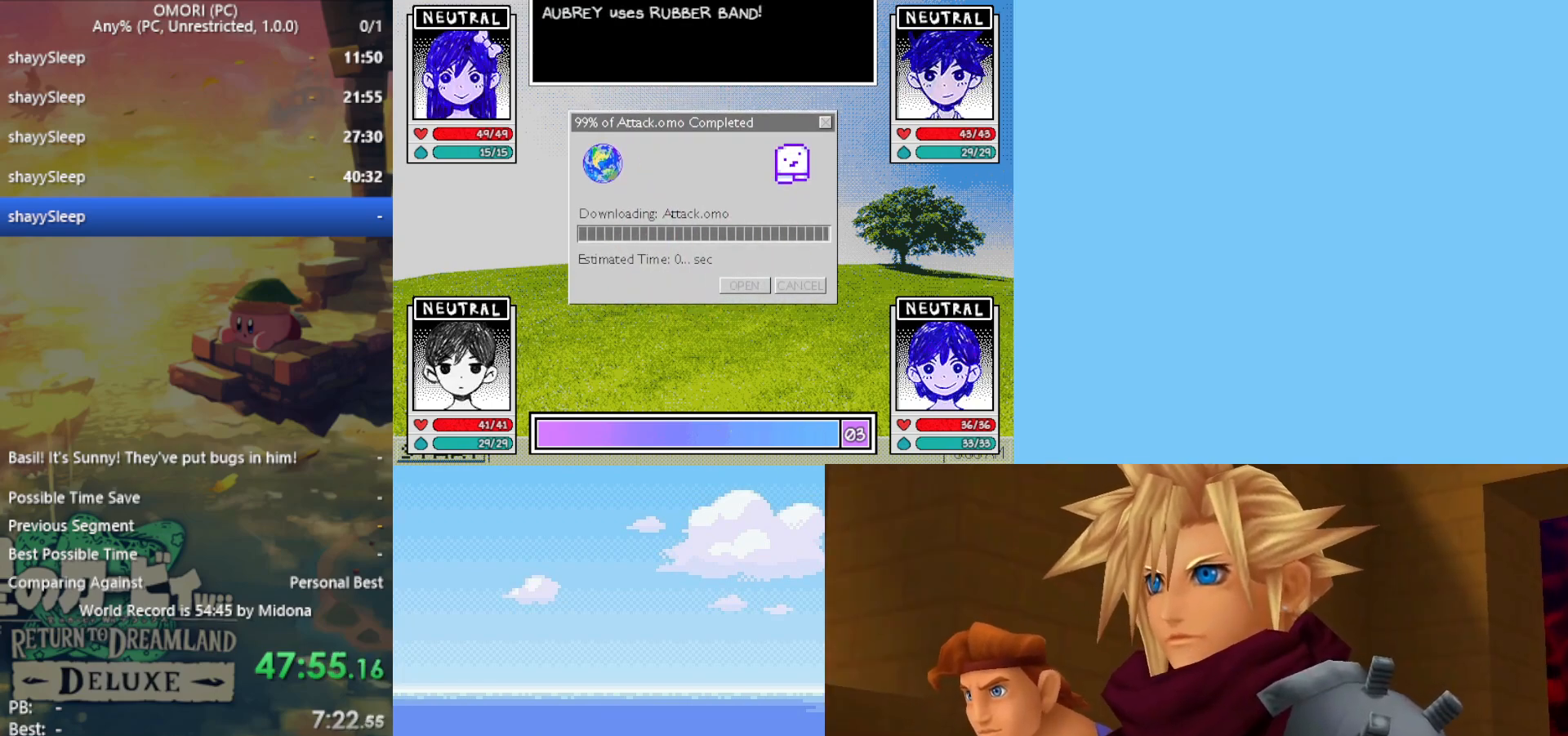
{"keys": ["z"], "events": [[33, "z", "down"], [83, "z", "up"], [133, "z", "down"], [167, "z", "up"], [217, "z", "down"], [267, "z", "up"], [317, "z", "down"], [350, "z", "up"], [400, "z", "down"], [433, "z", "up"], [483, "z", "down"]]}
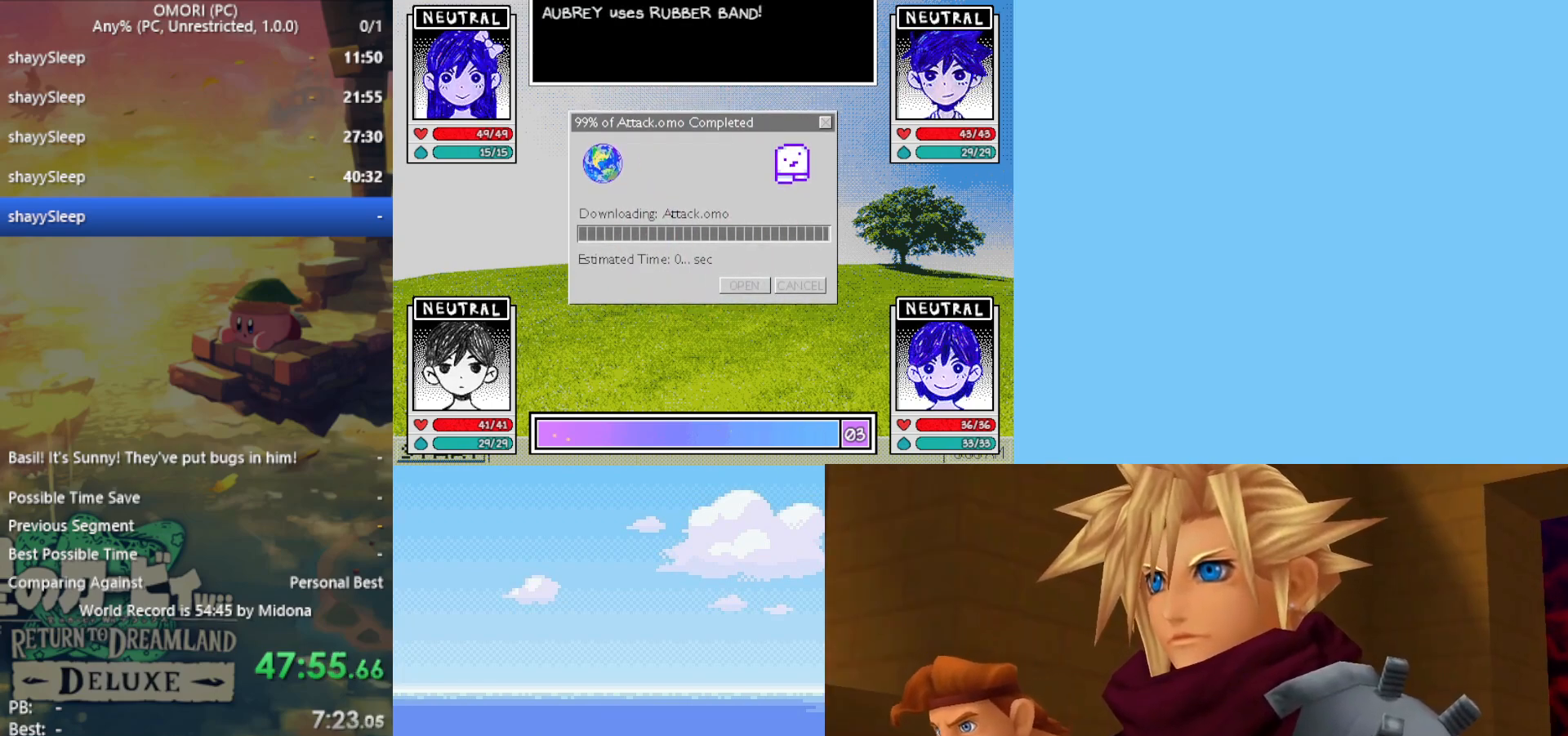
{"keys": ["z"], "events": [[33, "z", "up"], [83, "z", "down"], [183, "z", "up"], [283, "z", "down"], [317, "z", "up"], [367, "z", "down"], [417, "z", "up"], [450, "z", "down"]]}
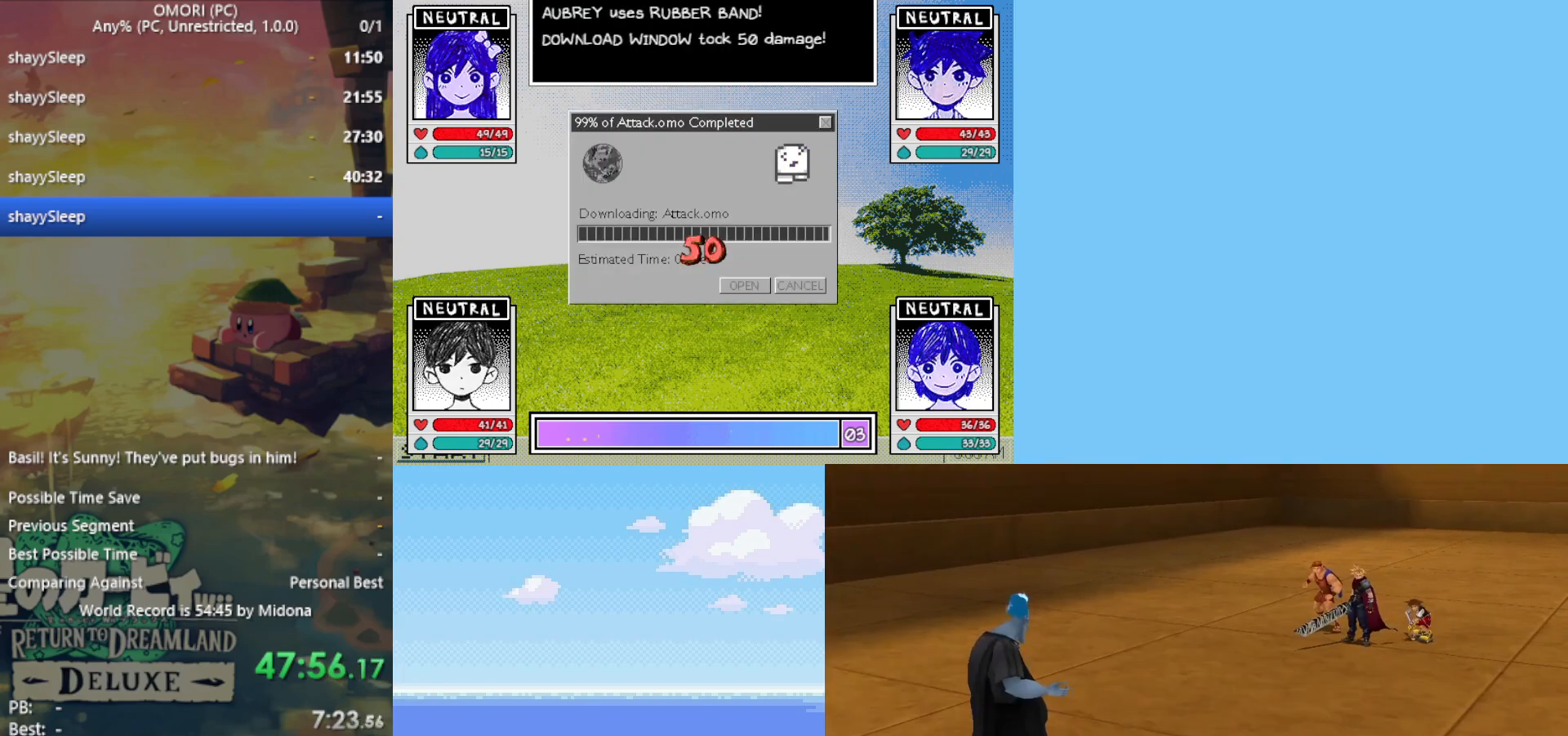
{"keys": [], "events": [[50, "z", "up"], [100, "z", "down"], [133, "z", "up"], [183, "z", "down"], [233, "z", "up"], [283, "z", "down"], [317, "z", "up"], [367, "z", "down"], [417, "z", "up"], [467, "z", "down"], [500, "z", "up"]]}
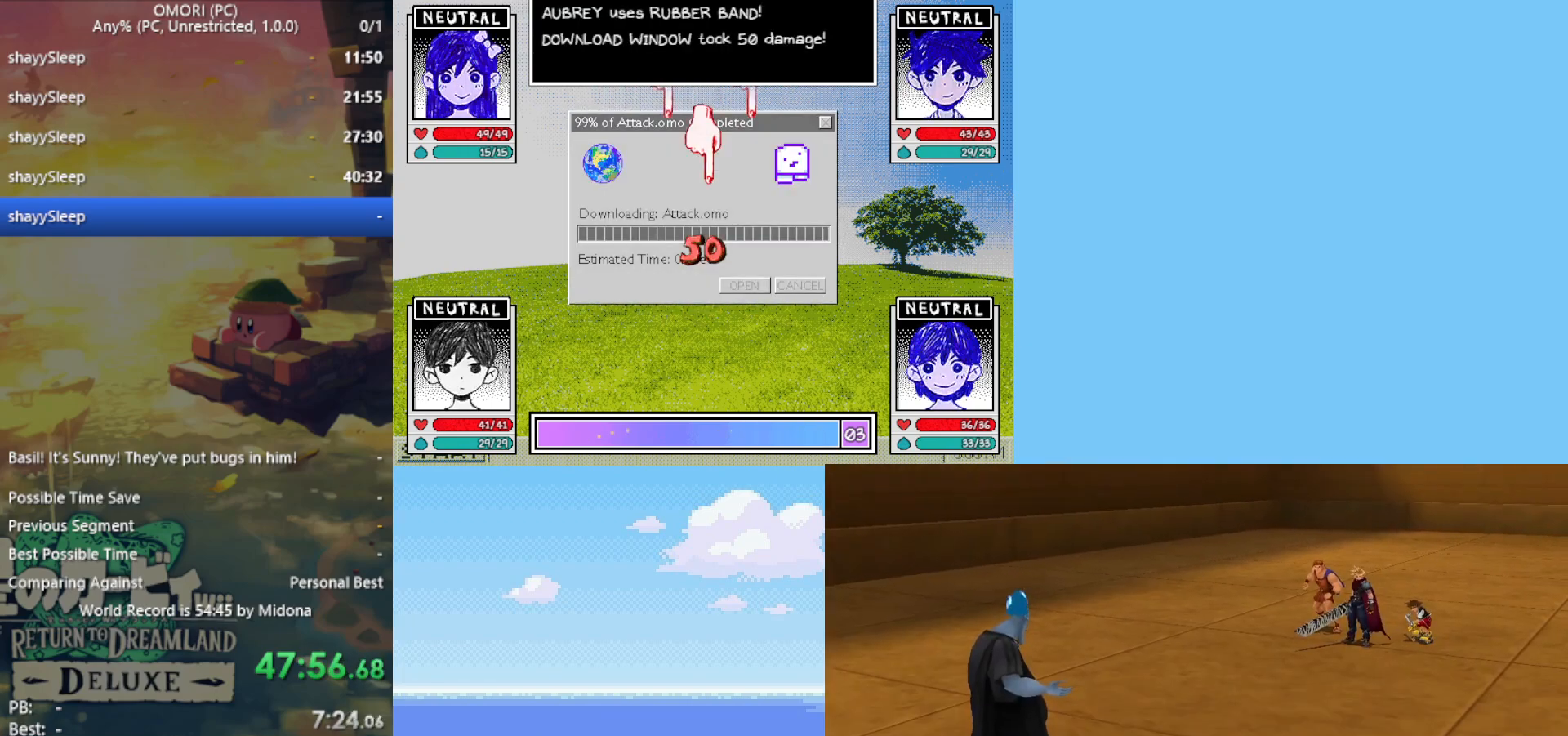
{"keys": ["z"], "events": [[50, "z", "down"], [100, "z", "up"], [133, "z", "down"], [183, "z", "up"], [383, "z", "down"], [417, "z", "up"], [467, "z", "down"]]}
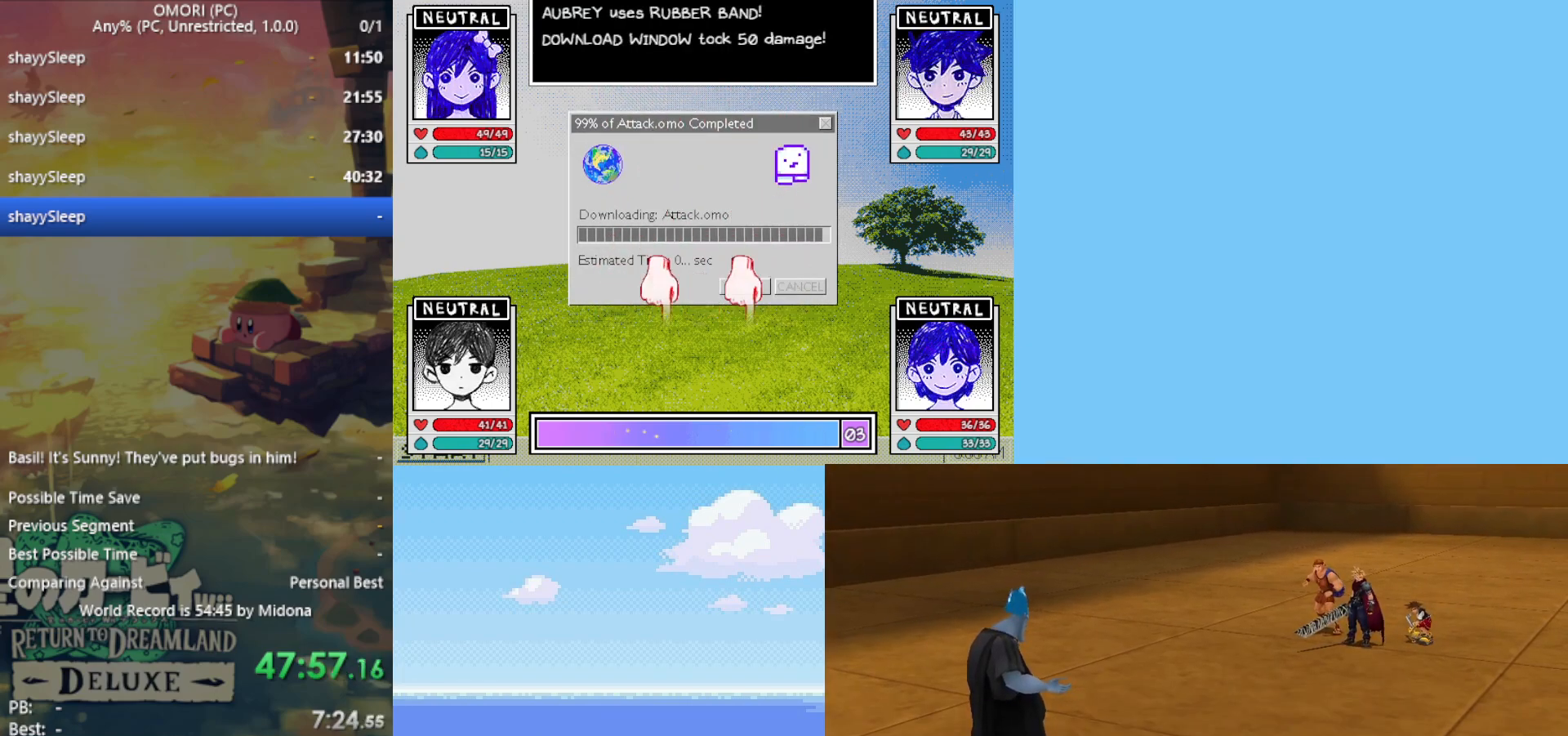
{"keys": [], "events": [[17, "z", "up"], [67, "z", "down"], [100, "z", "up"], [150, "z", "down"], [200, "z", "up"], [250, "z", "down"], [283, "z", "up"], [333, "z", "down"], [383, "z", "up"], [433, "z", "down"], [483, "z", "up"]]}
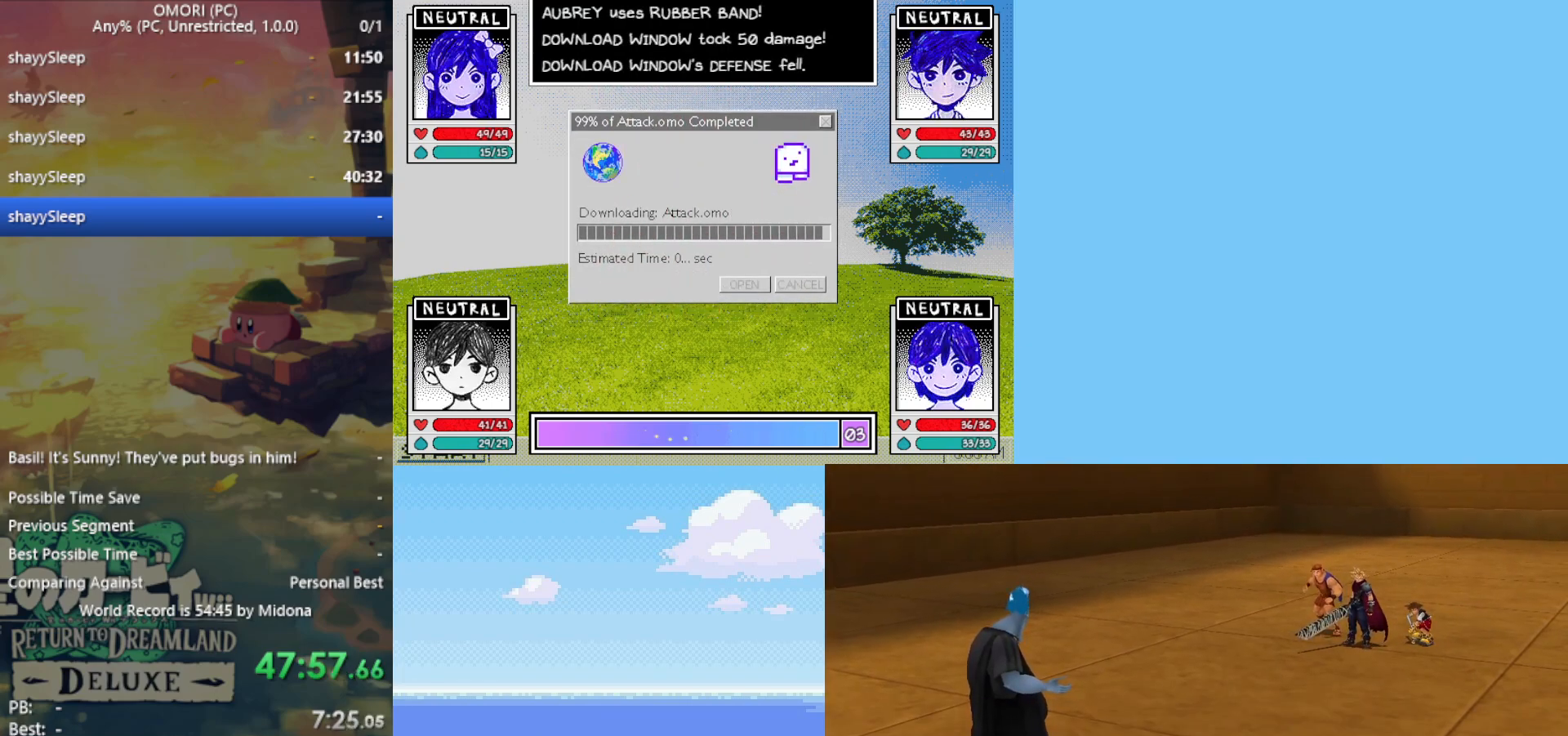
{"keys": [], "events": [[17, "z", "down"], [117, "z", "up"], [167, "z", "down"], [200, "z", "up"], [250, "z", "down"], [300, "z", "up"], [333, "z", "down"], [383, "z", "up"], [433, "z", "down"], [467, "z", "up"]]}
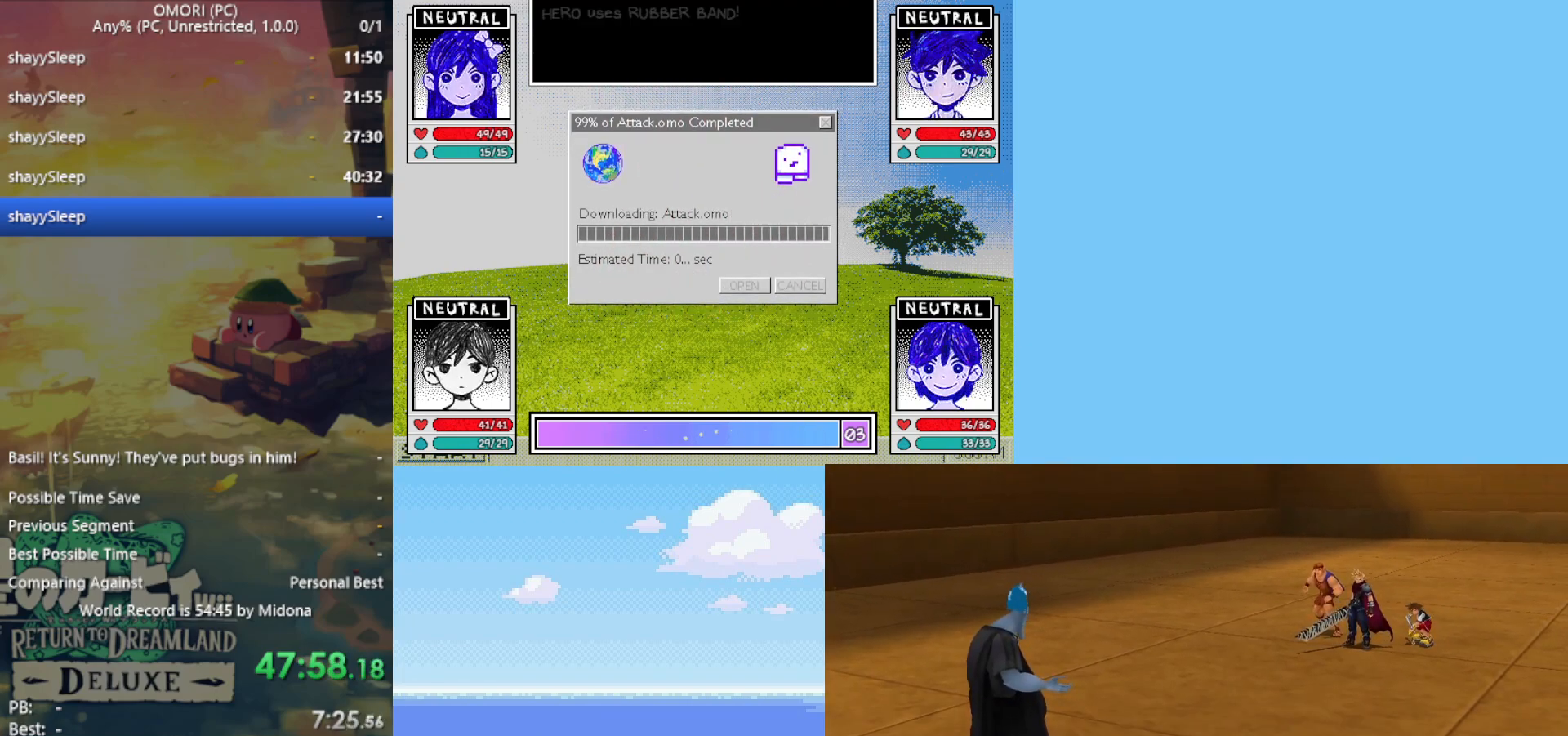
{"keys": [], "events": [[17, "z", "down"], [67, "z", "up"], [117, "z", "down"], [167, "z", "up"], [250, "z", "down"], [300, "z", "up"], [350, "z", "down"], [383, "z", "up"], [433, "z", "down"], [483, "z", "up"]]}
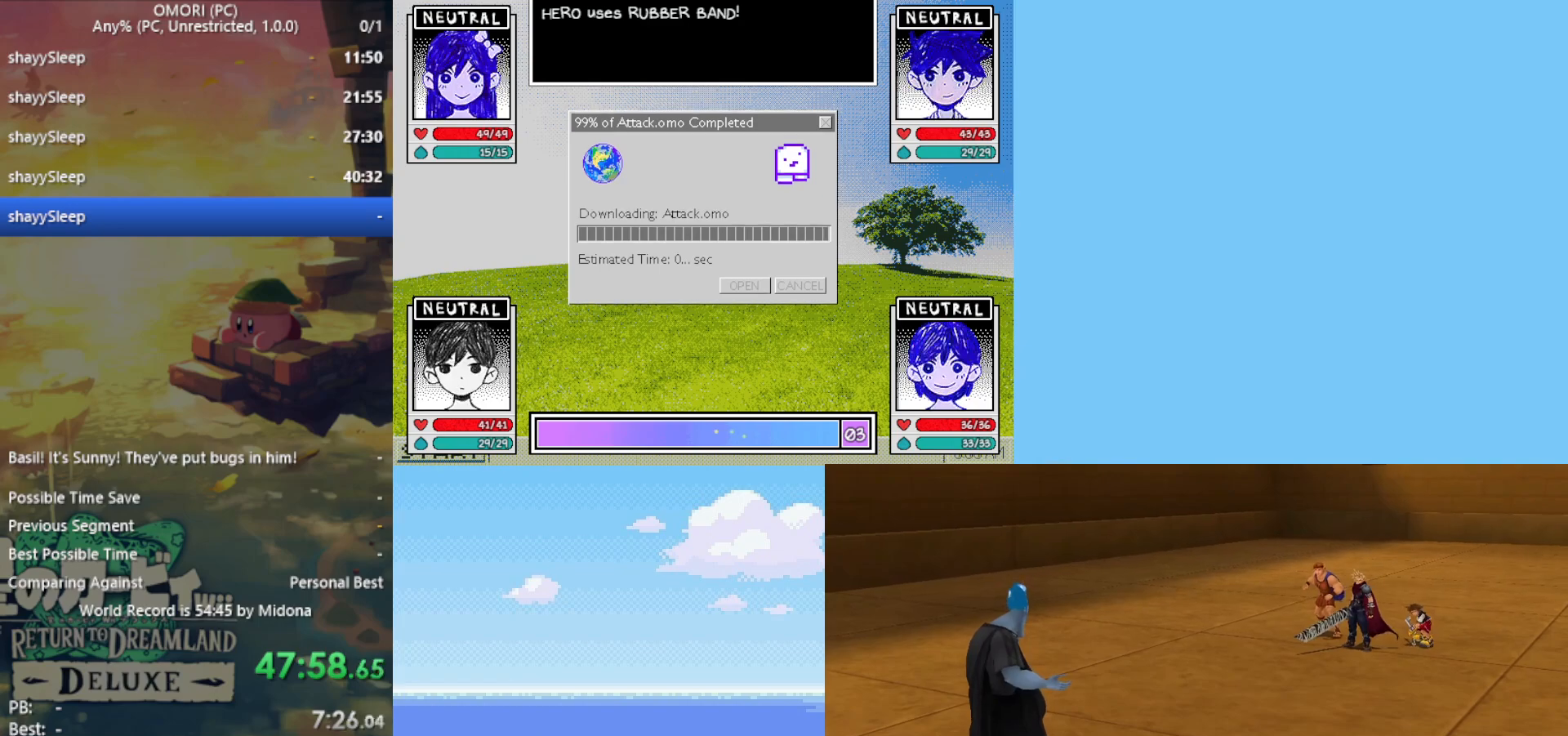
{"keys": ["z"], "events": [[33, "z", "down"], [67, "z", "up"], [117, "z", "down"], [167, "z", "up"], [200, "z", "down"], [267, "z", "up"], [300, "z", "down"], [350, "z", "up"], [400, "z", "down"], [450, "z", "up"], [483, "z", "down"]]}
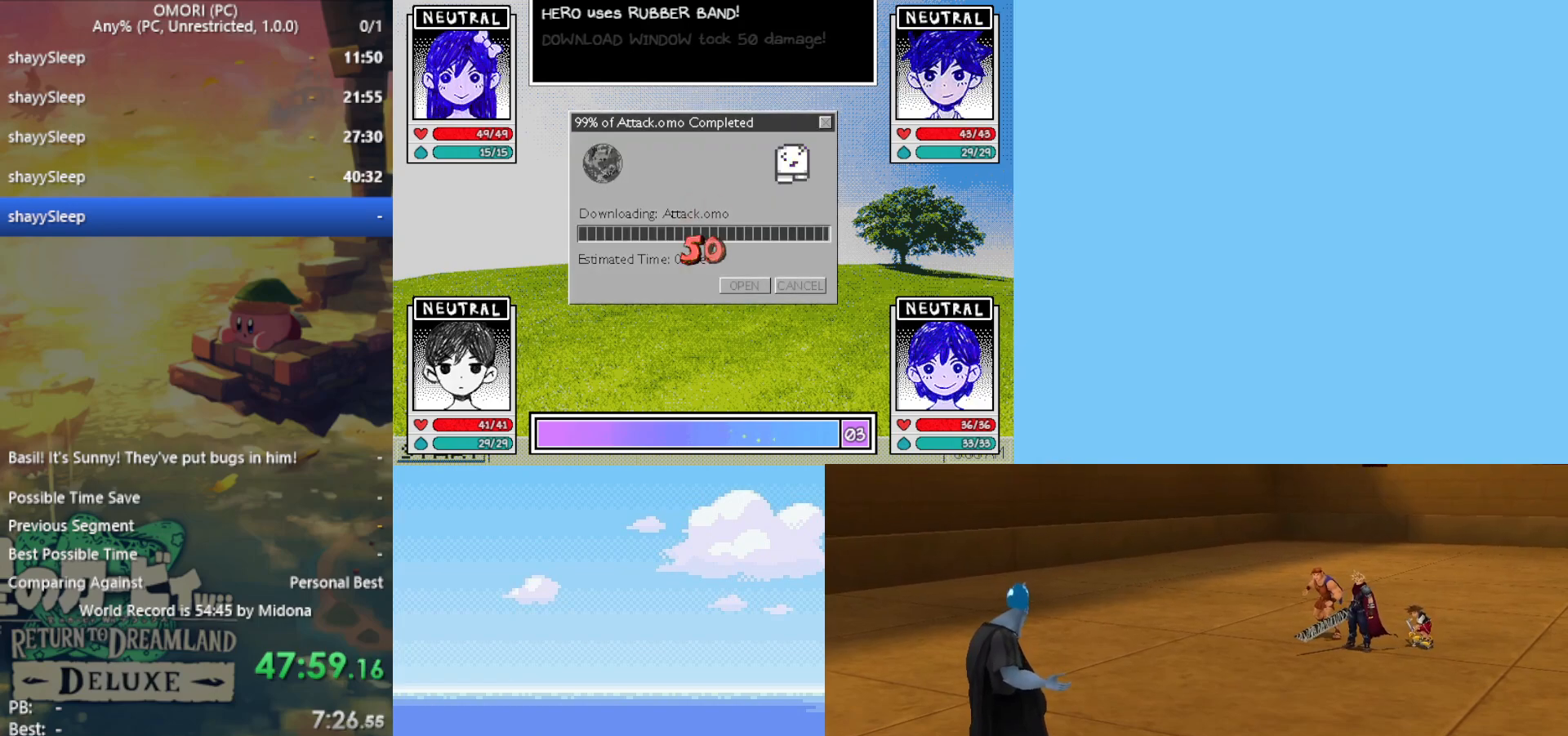
{"keys": ["z"], "events": [[33, "z", "up"], [83, "z", "down"], [133, "z", "up"], [167, "z", "down"], [217, "z", "up"], [267, "z", "down"], [367, "z", "up"], [417, "z", "down"], [450, "z", "up"], [500, "z", "down"]]}
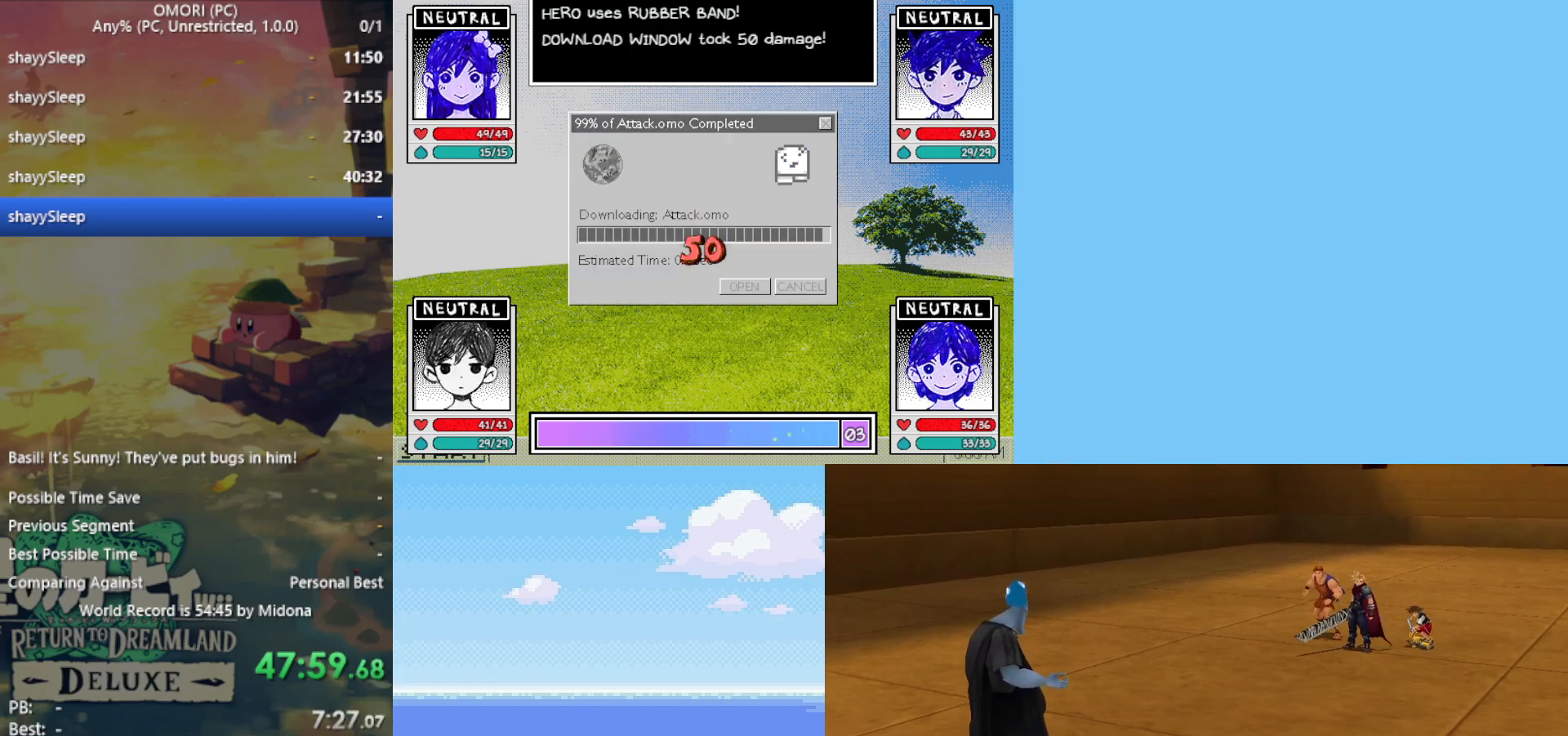
{"keys": ["z"], "events": [[50, "z", "up"], [100, "z", "down"], [150, "z", "up"], [183, "z", "down"], [233, "z", "up"], [283, "z", "down"], [333, "z", "up"], [367, "z", "down"], [417, "z", "up"], [467, "z", "down"]]}
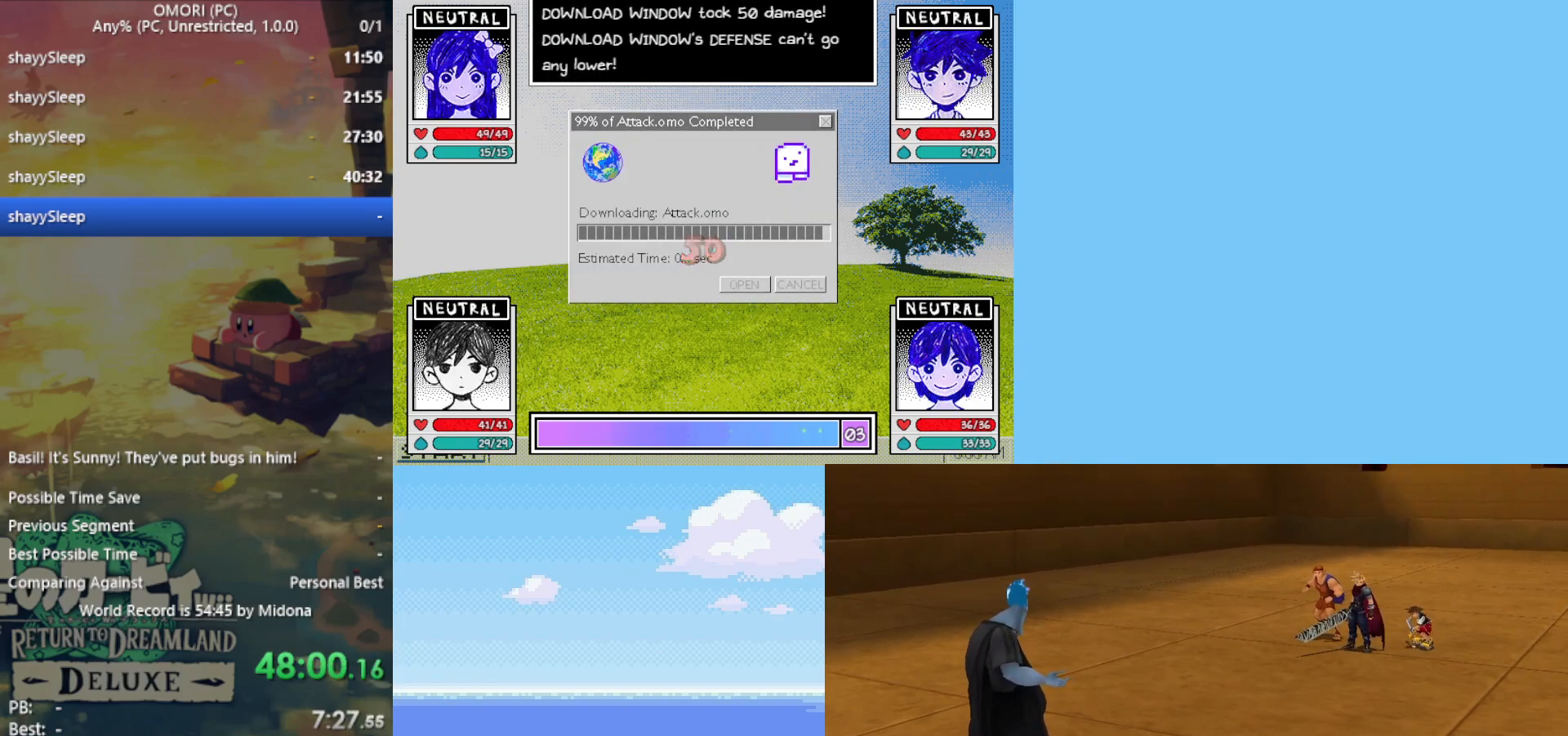
{"keys": ["z"], "events": [[17, "z", "up"], [50, "z", "down"], [200, "z", "up"], [233, "z", "down"], [283, "z", "up"], [333, "z", "down"], [383, "z", "up"], [467, "z", "down"]]}